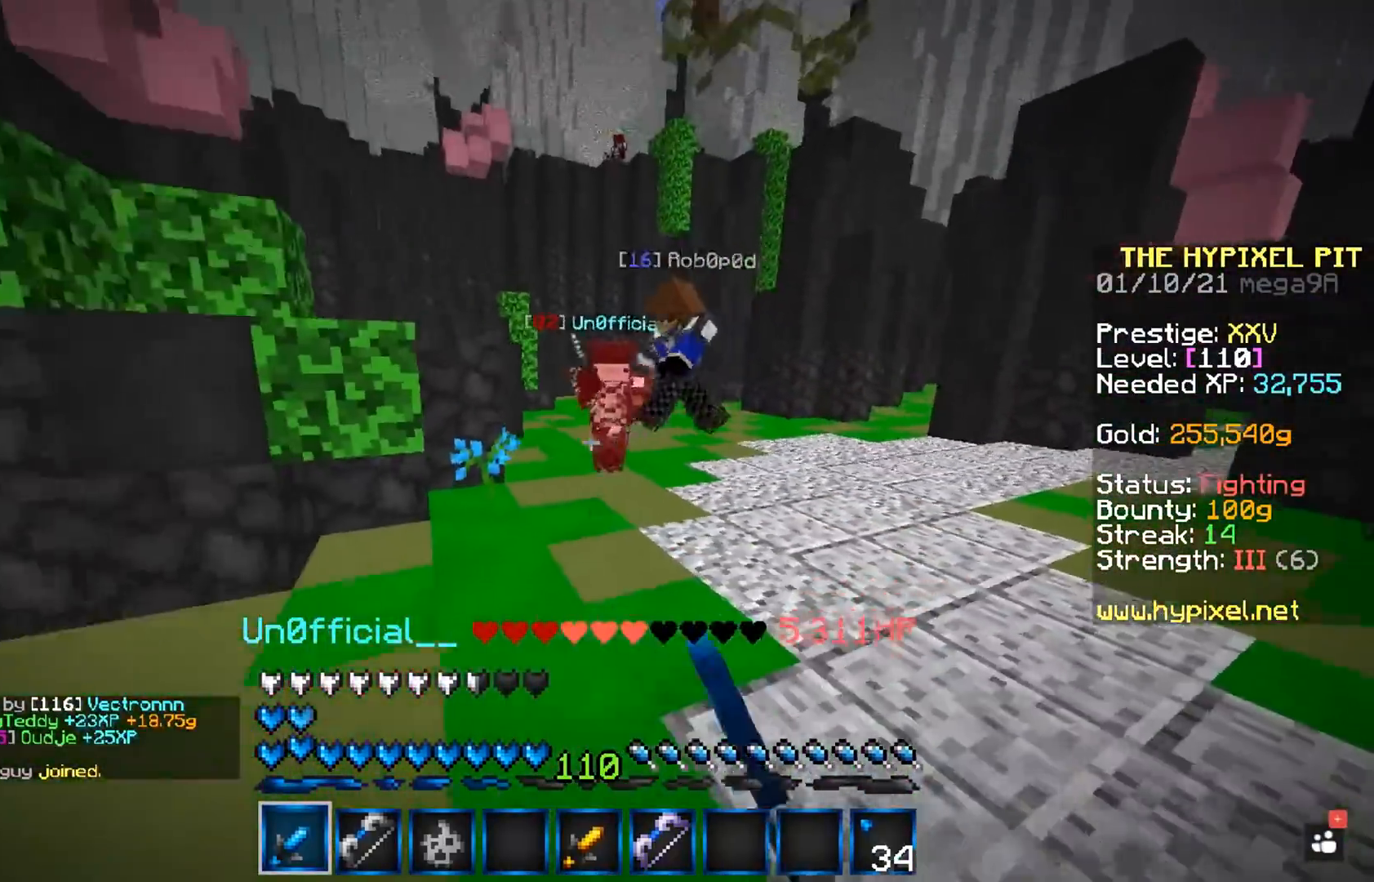
Gameplay with keyboard and mouse; each line is a JSON object with the keys and mouse buttons held at the frame after it. "events" lists presses ("down") and releases ("up") of "a", "d", "s", "space", "w", "mouse_left" and "mouse_right" between this image and that frame as [ms after this image, input, new state], when the widget could be followed in between. "mouse_left", "mouse_right" = the "left", "right" buttons of the "mouse" list. No other keys are recorded. Fast repeated clicks can show as one long hold. Mouse movement is not recorded.
{"keys": ["w"], "mouse": ["left"], "events": [[117, "a", "up"]]}
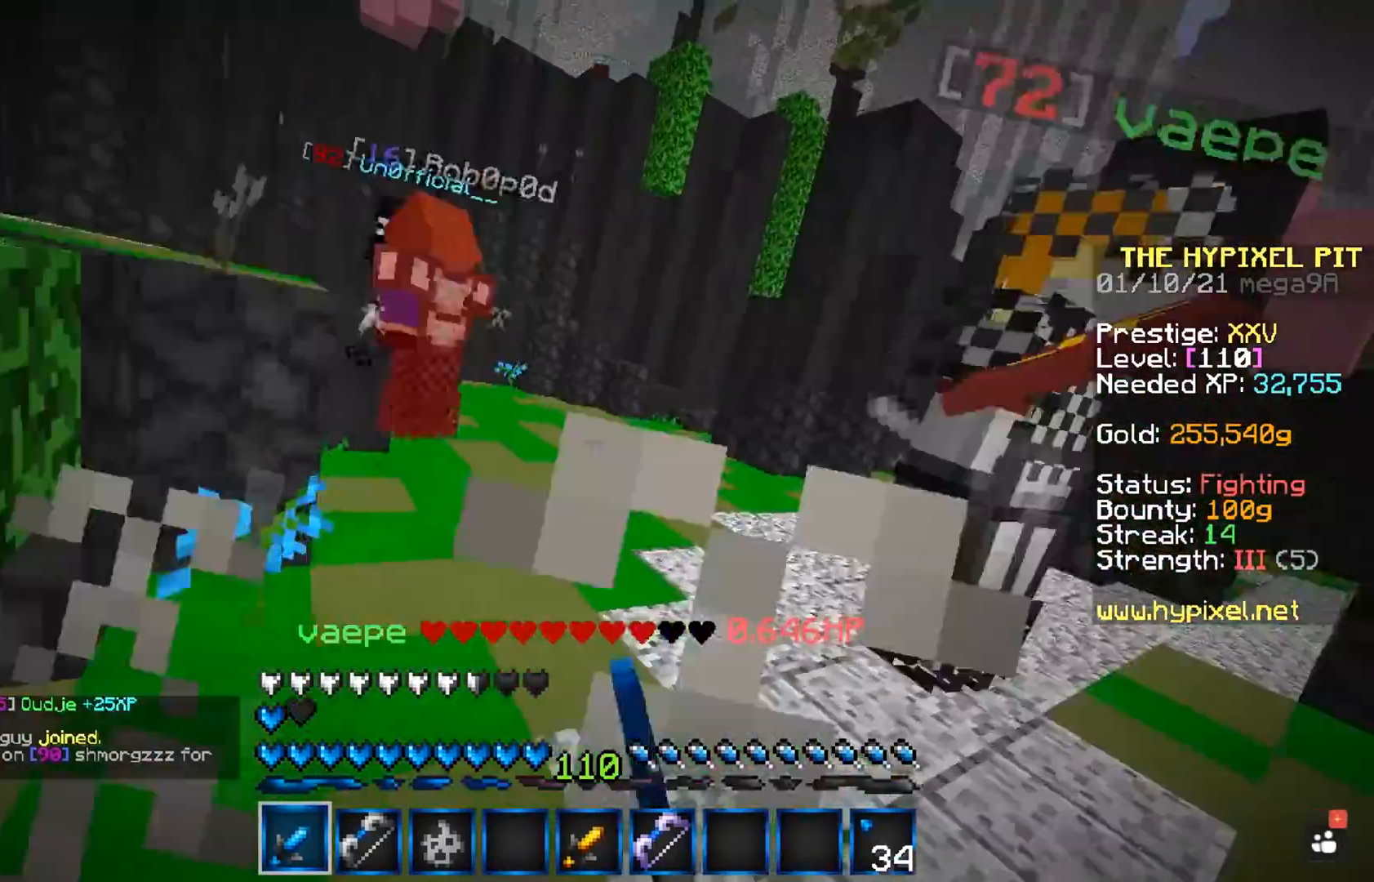
{"keys": ["a", "space", "w"], "mouse": ["left"], "events": [[83, "a", "down"], [283, "space", "down"]]}
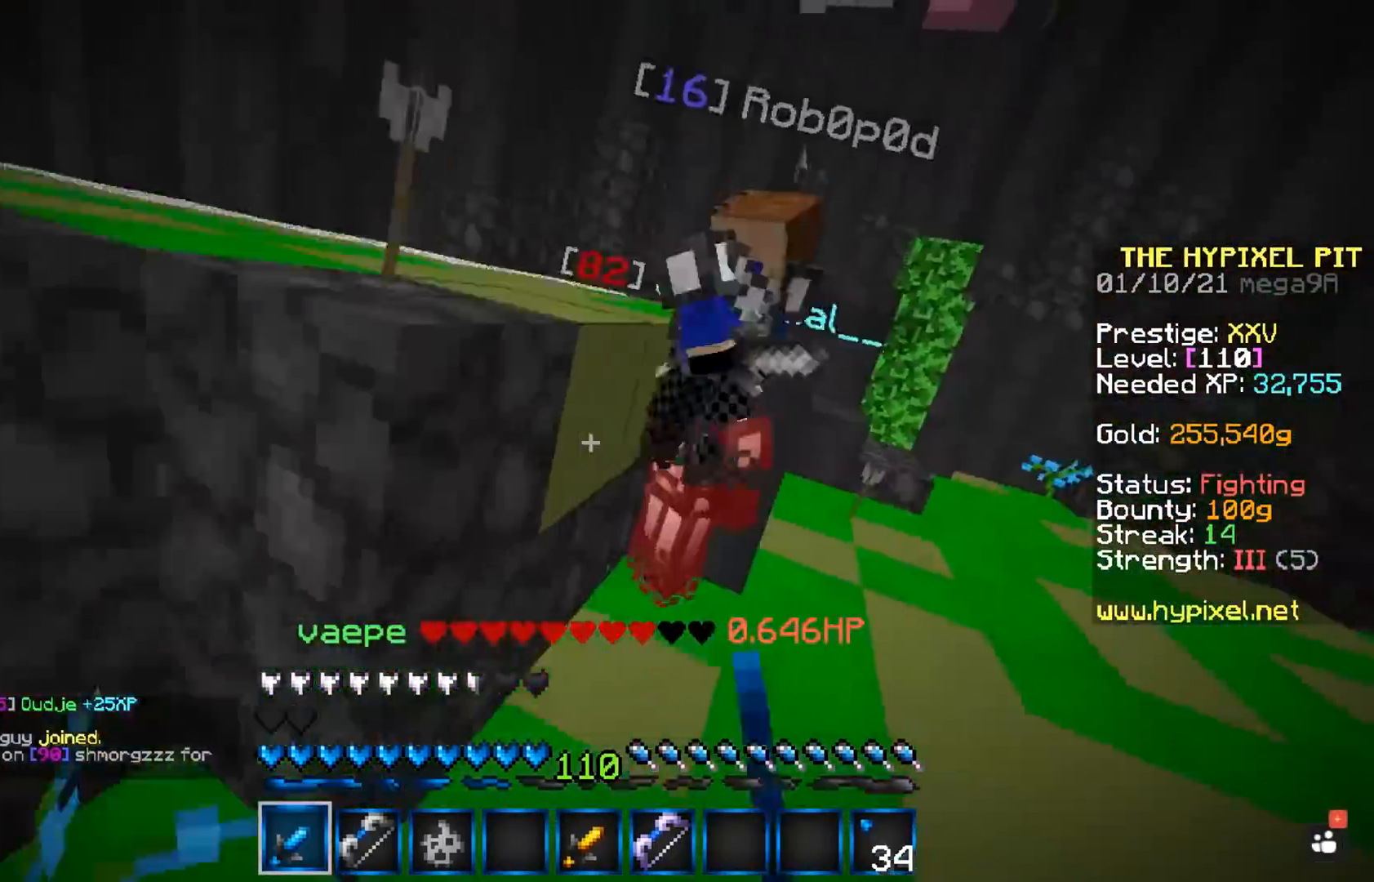
{"keys": ["space", "w"], "mouse": ["left", "right"], "events": [[33, "a", "up"], [200, "mouse_right", "down"]]}
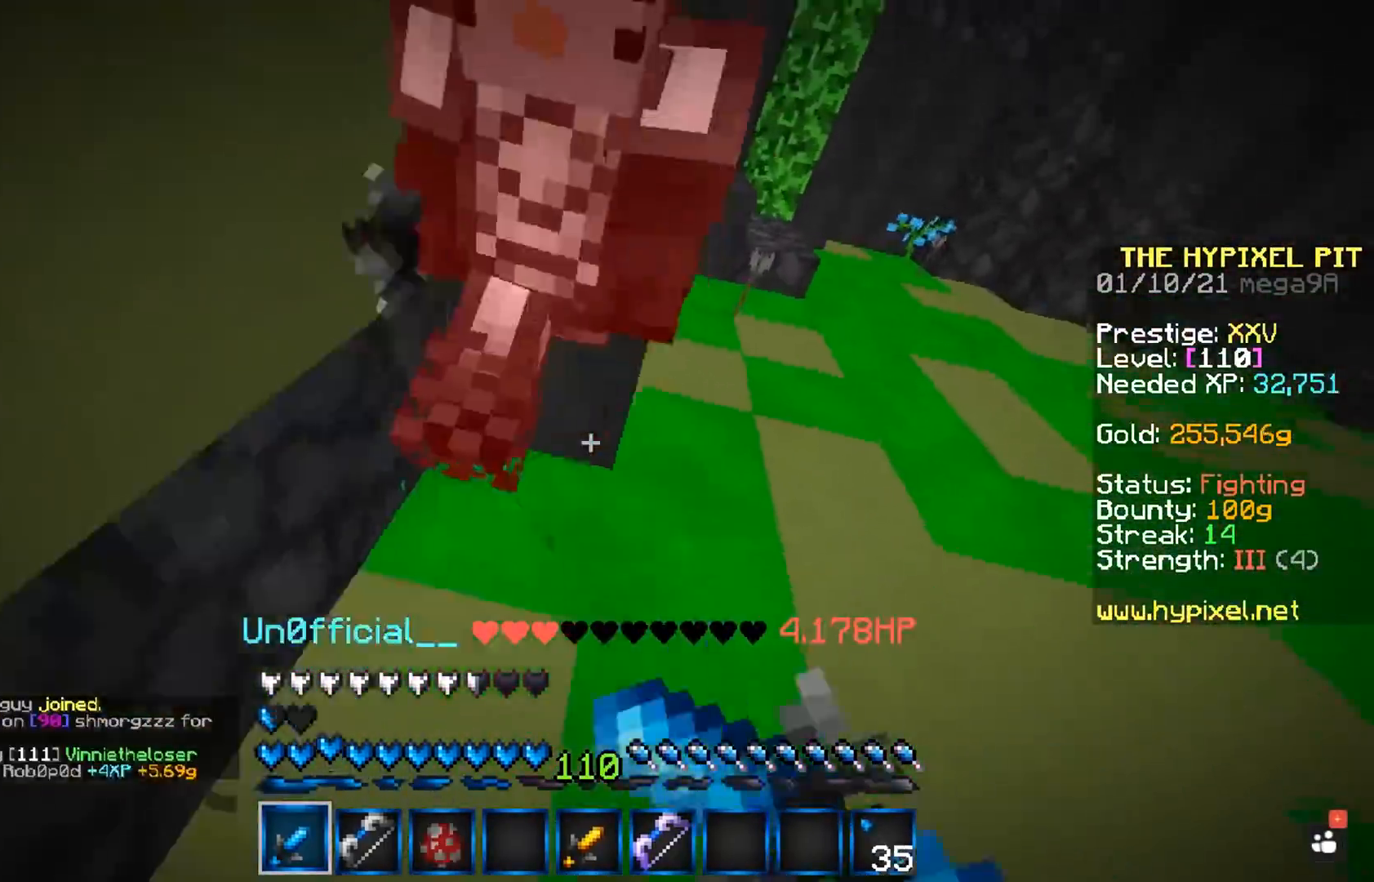
{"keys": ["space"], "mouse": ["left"], "events": [[133, "mouse_right", "up"], [150, "w", "up"]]}
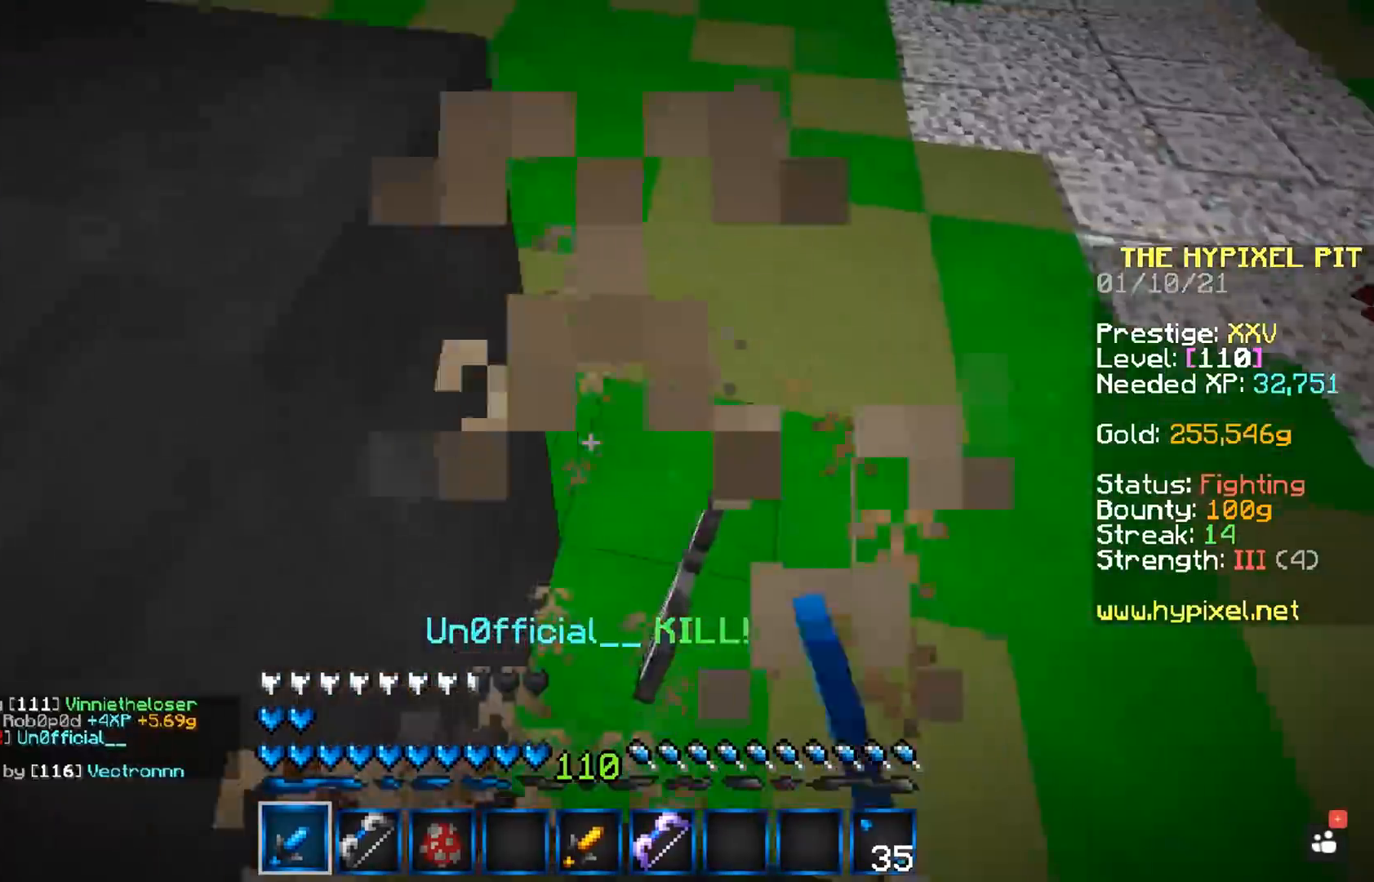
{"keys": ["w"], "mouse": ["left"], "events": [[383, "w", "down"], [450, "space", "up"]]}
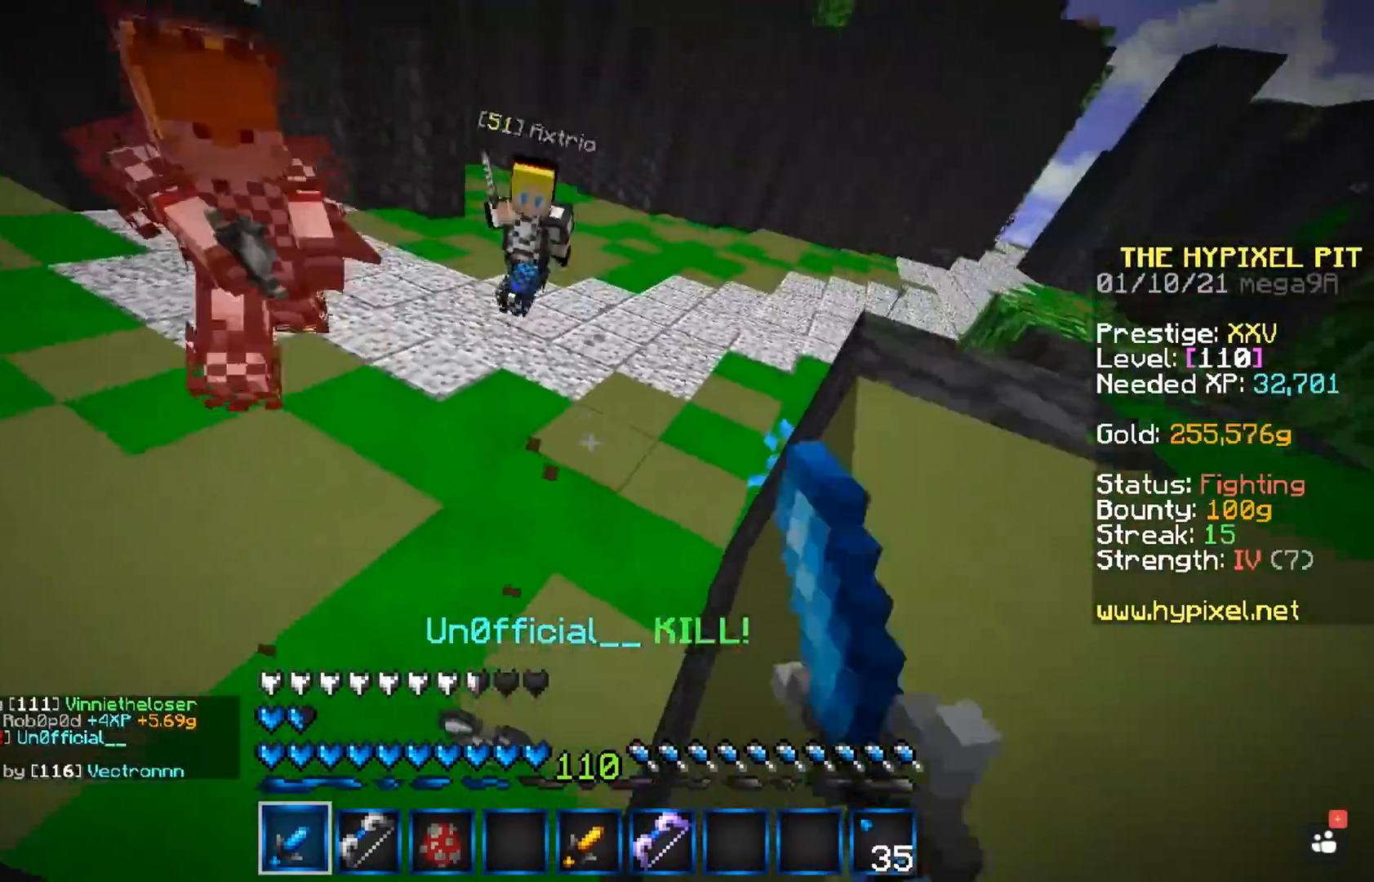
{"keys": ["w"], "mouse": ["left"], "events": []}
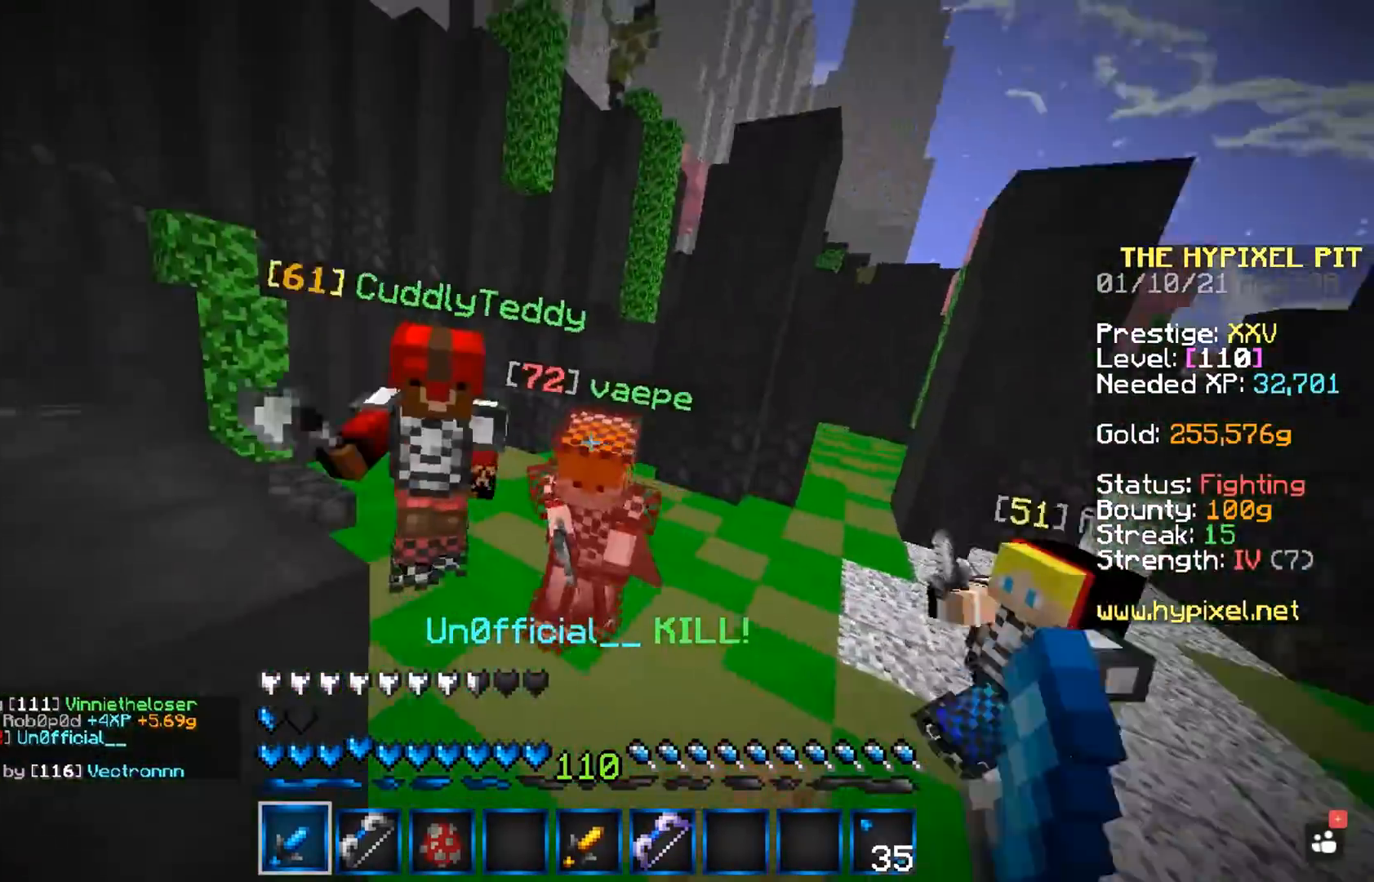
{"keys": ["d", "w"], "mouse": ["left"], "events": [[83, "d", "down"]]}
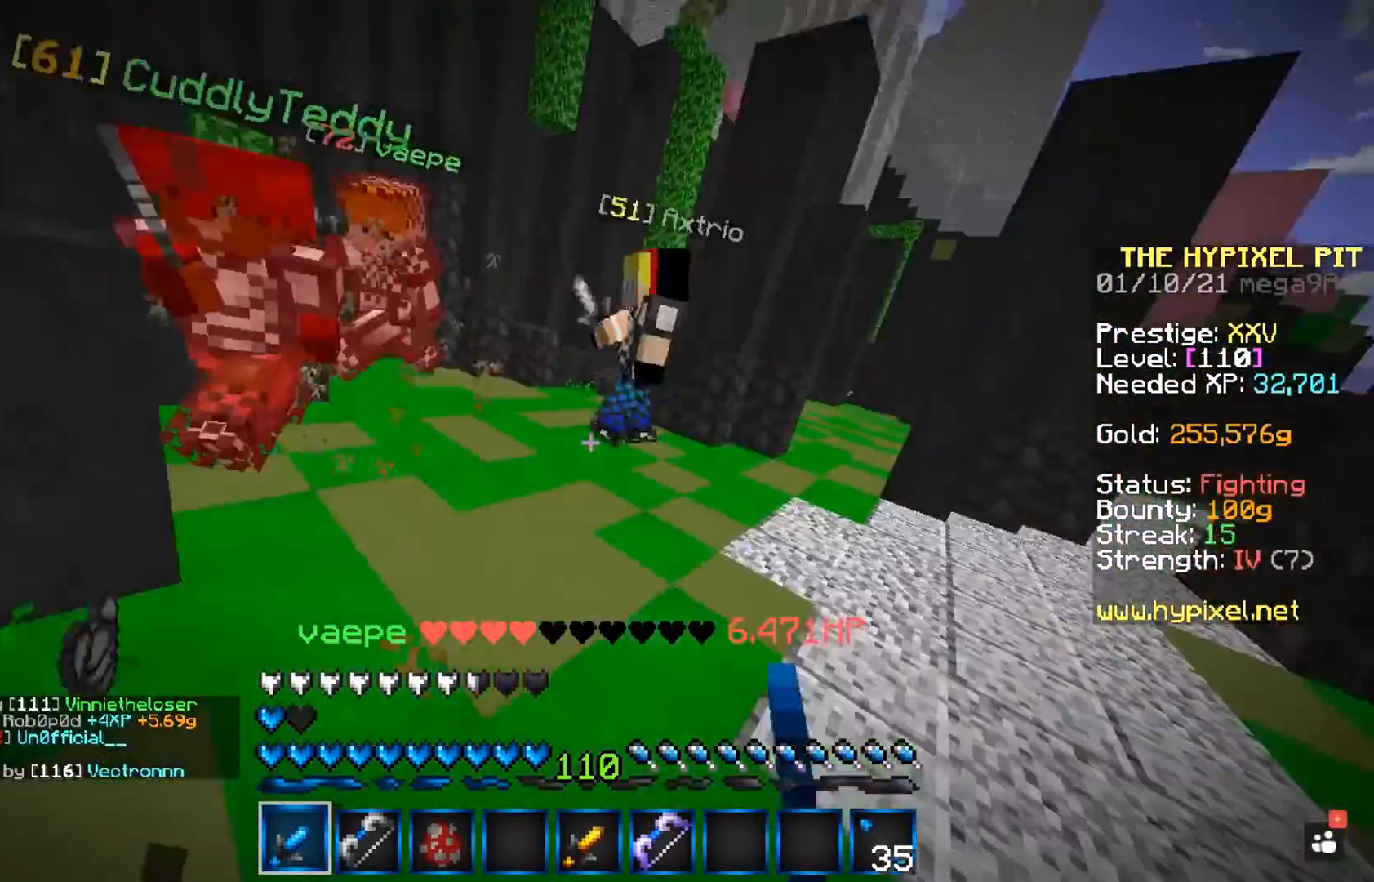
{"keys": ["w"], "mouse": ["left"], "events": [[117, "d", "up"]]}
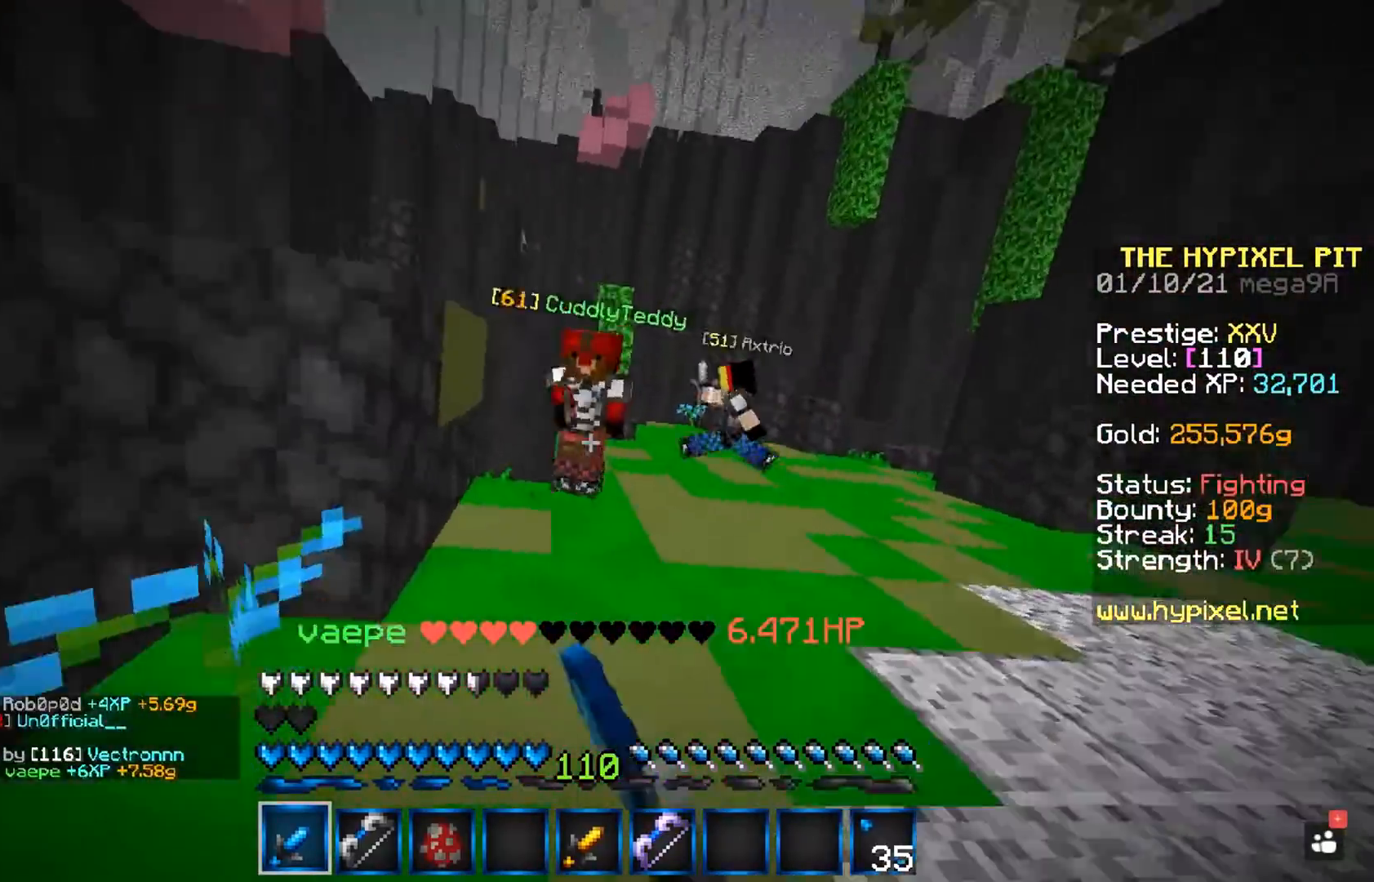
{"keys": ["w"], "mouse": ["left"], "events": [[133, "mouse_left", "up"], [467, "mouse_left", "down"]]}
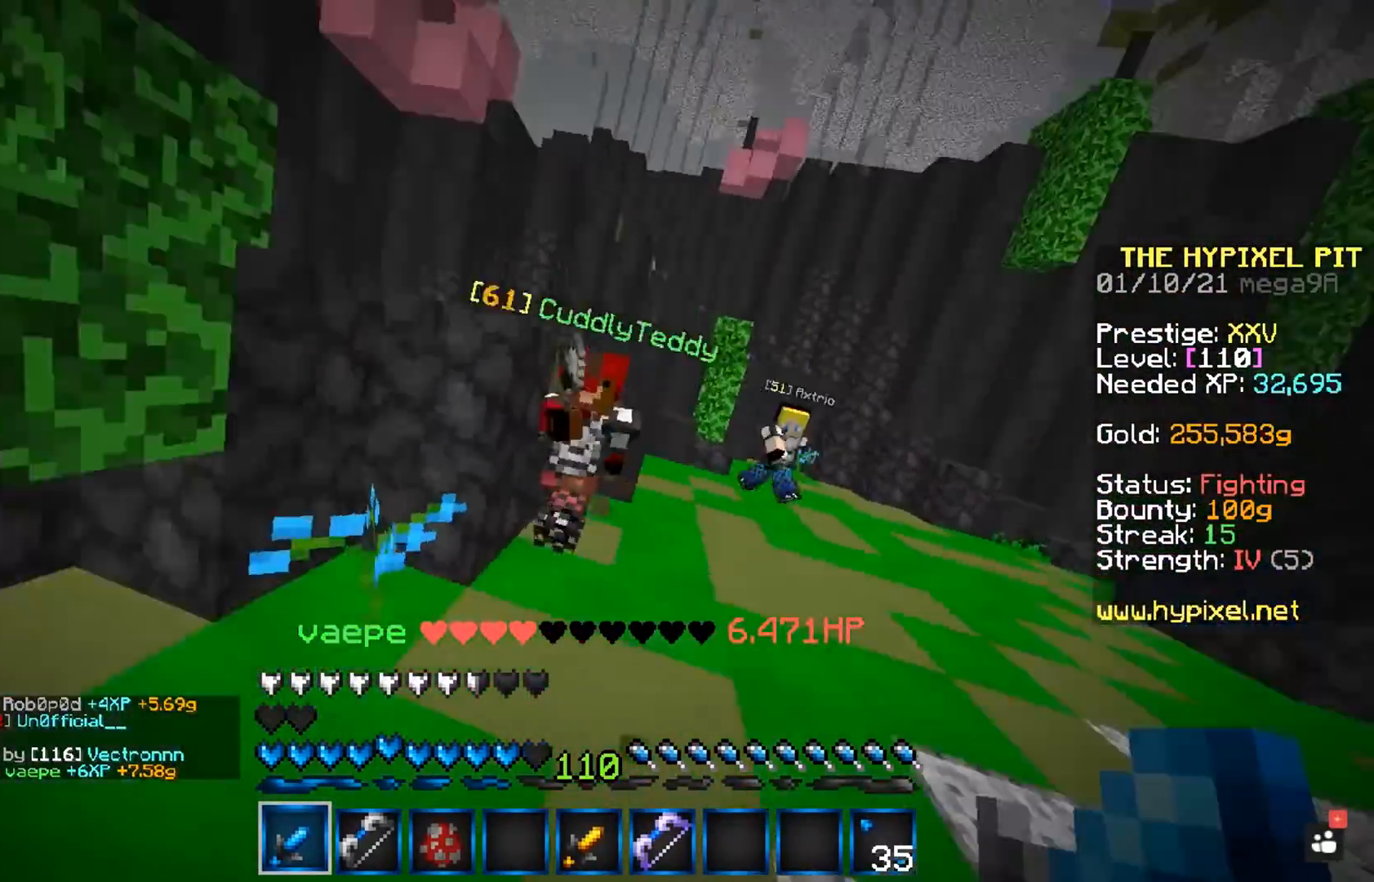
{"keys": ["w"], "mouse": ["left"], "events": [[67, "mouse_right", "down"], [233, "mouse_right", "up"]]}
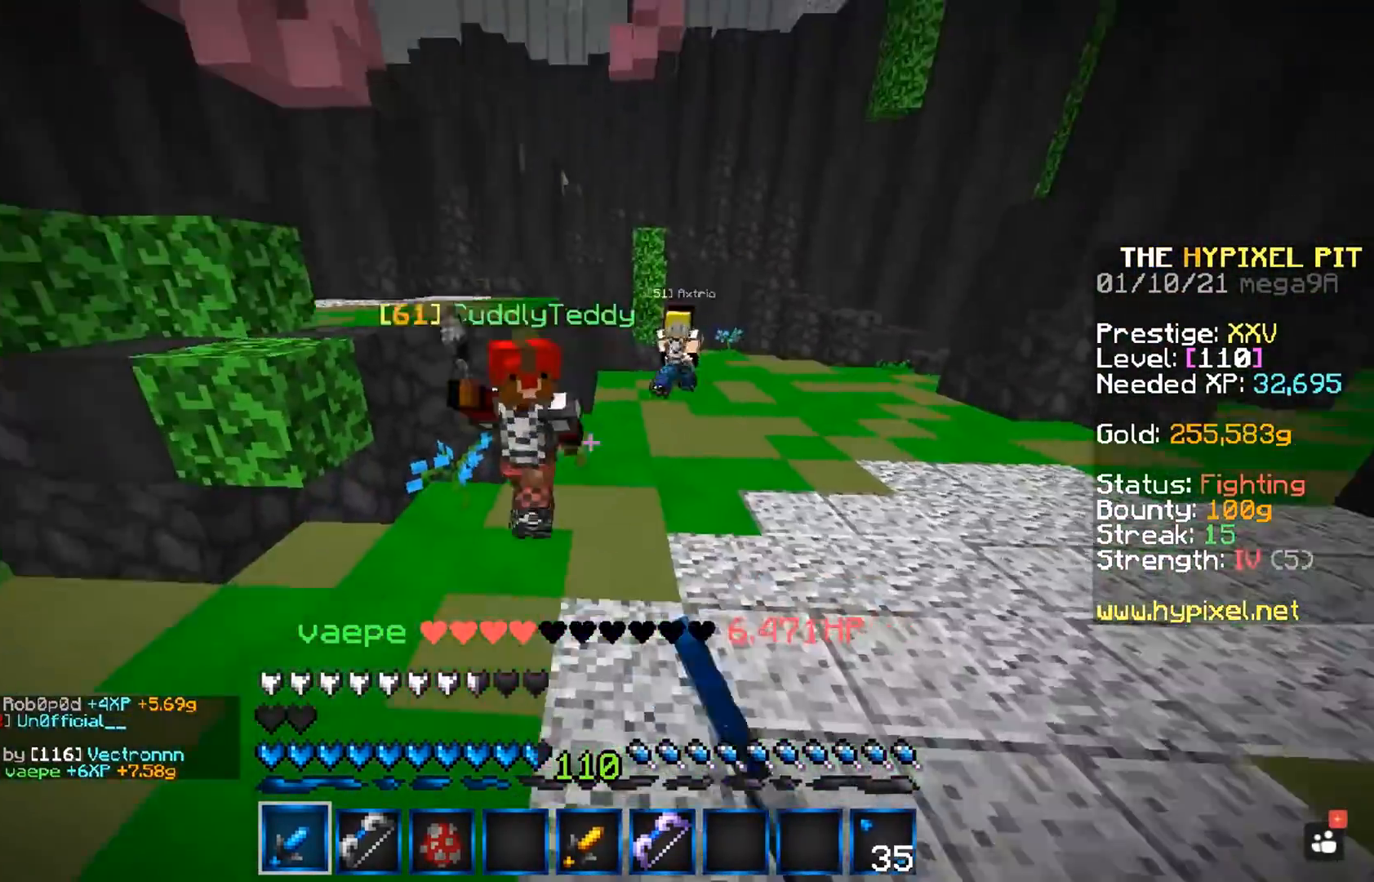
{"keys": ["w"], "mouse": [], "events": [[367, "mouse_left", "up"]]}
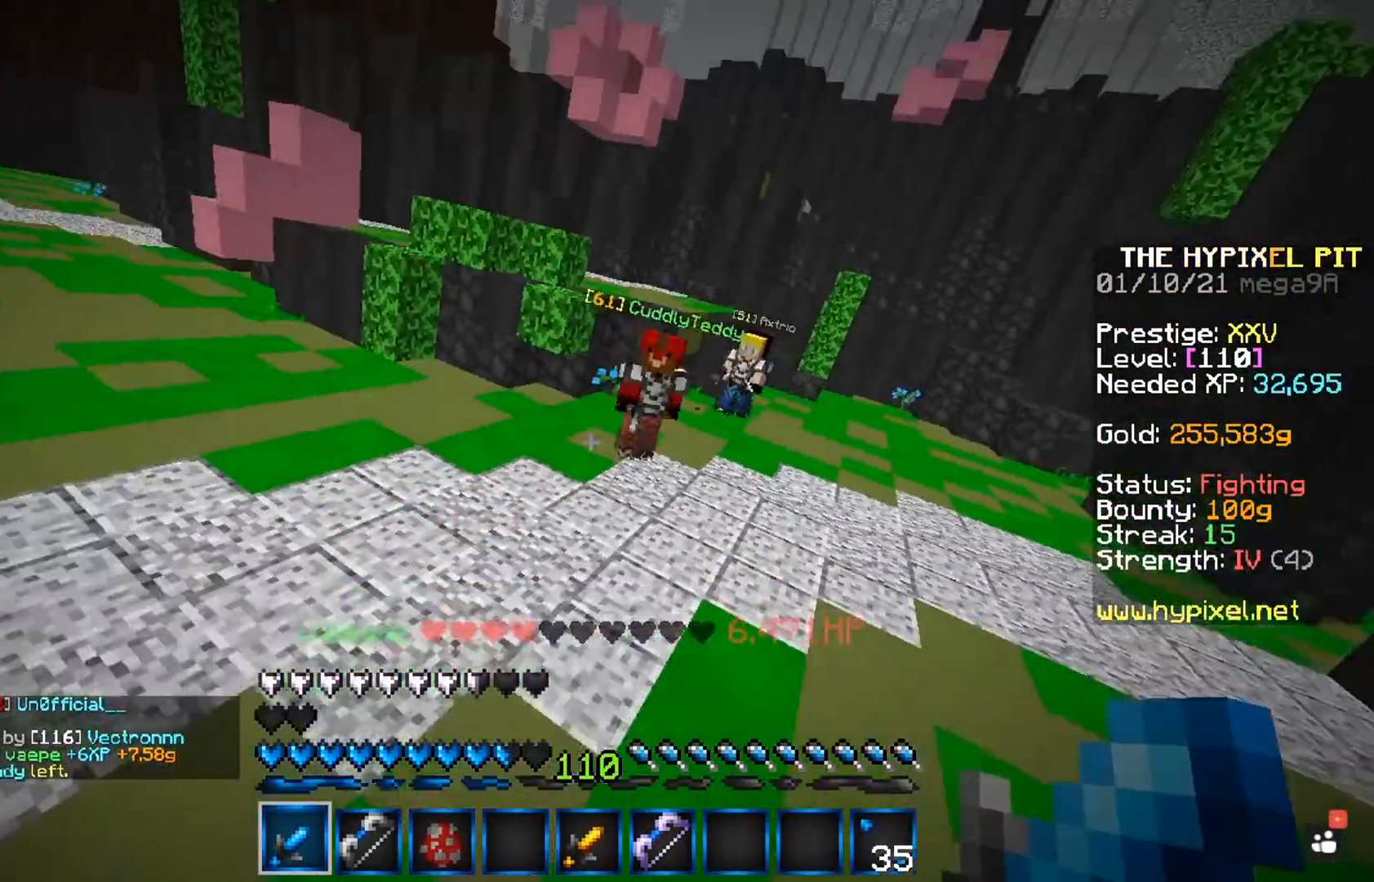
{"keys": [], "mouse": ["left"], "events": [[133, "mouse_left", "down"], [467, "w", "up"]]}
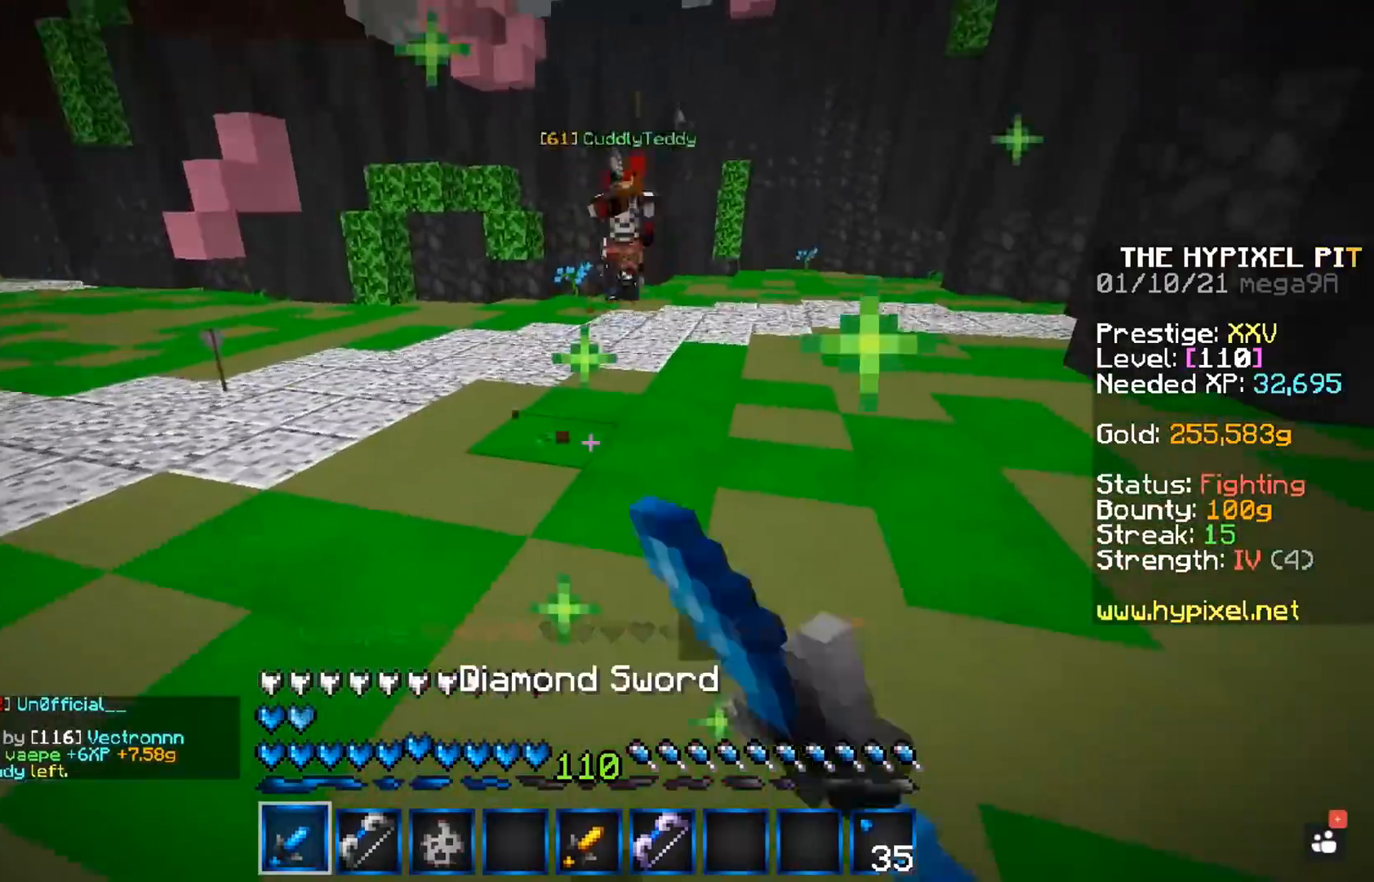
{"keys": ["d", "w"], "mouse": [], "events": [[17, "w", "down"], [100, "mouse_left", "up"], [283, "d", "down"]]}
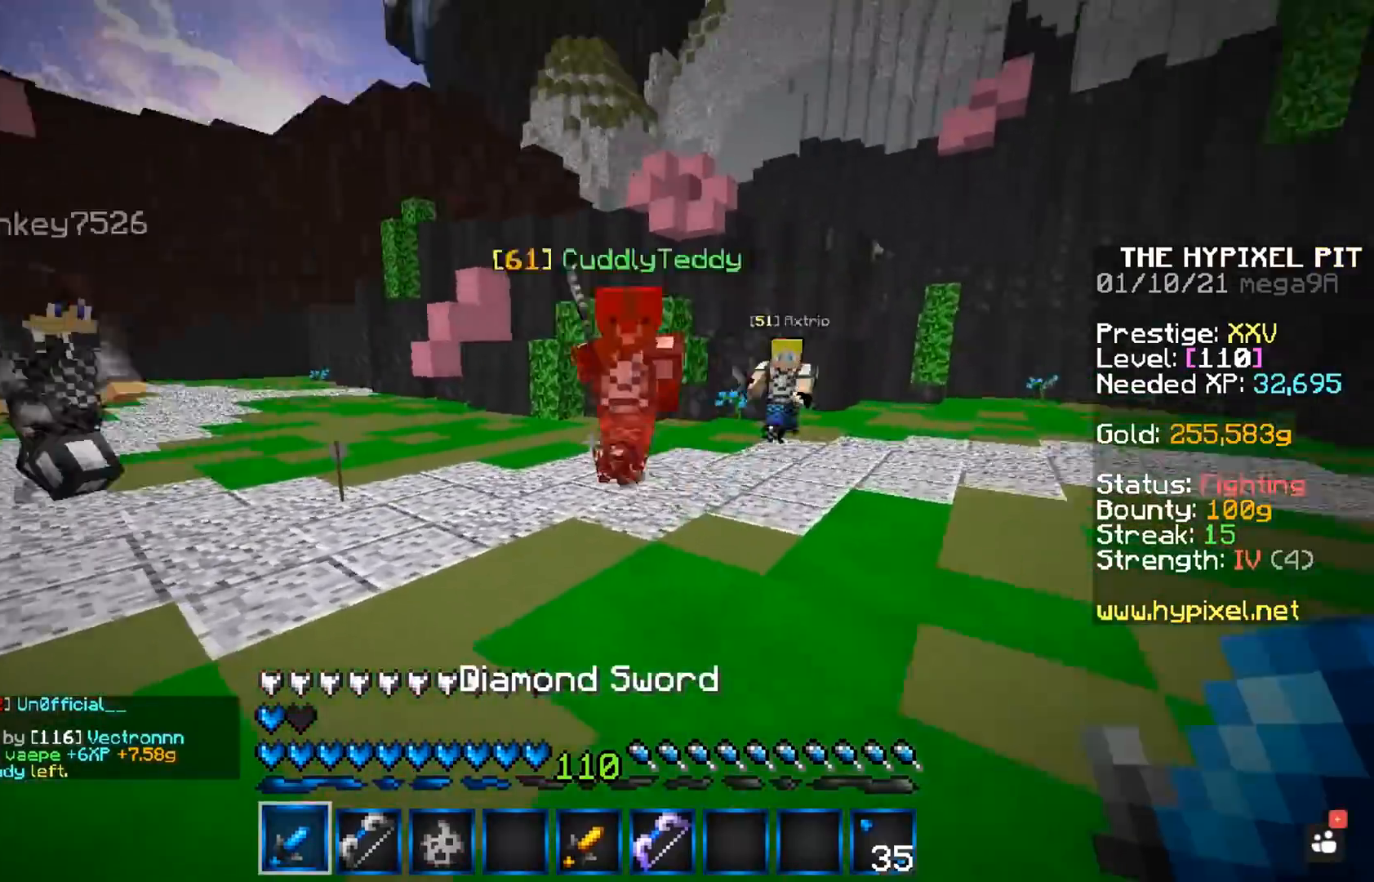
{"keys": ["a"], "mouse": ["left"], "events": [[33, "mouse_left", "down"], [50, "d", "up"], [117, "a", "down"], [450, "w", "up"]]}
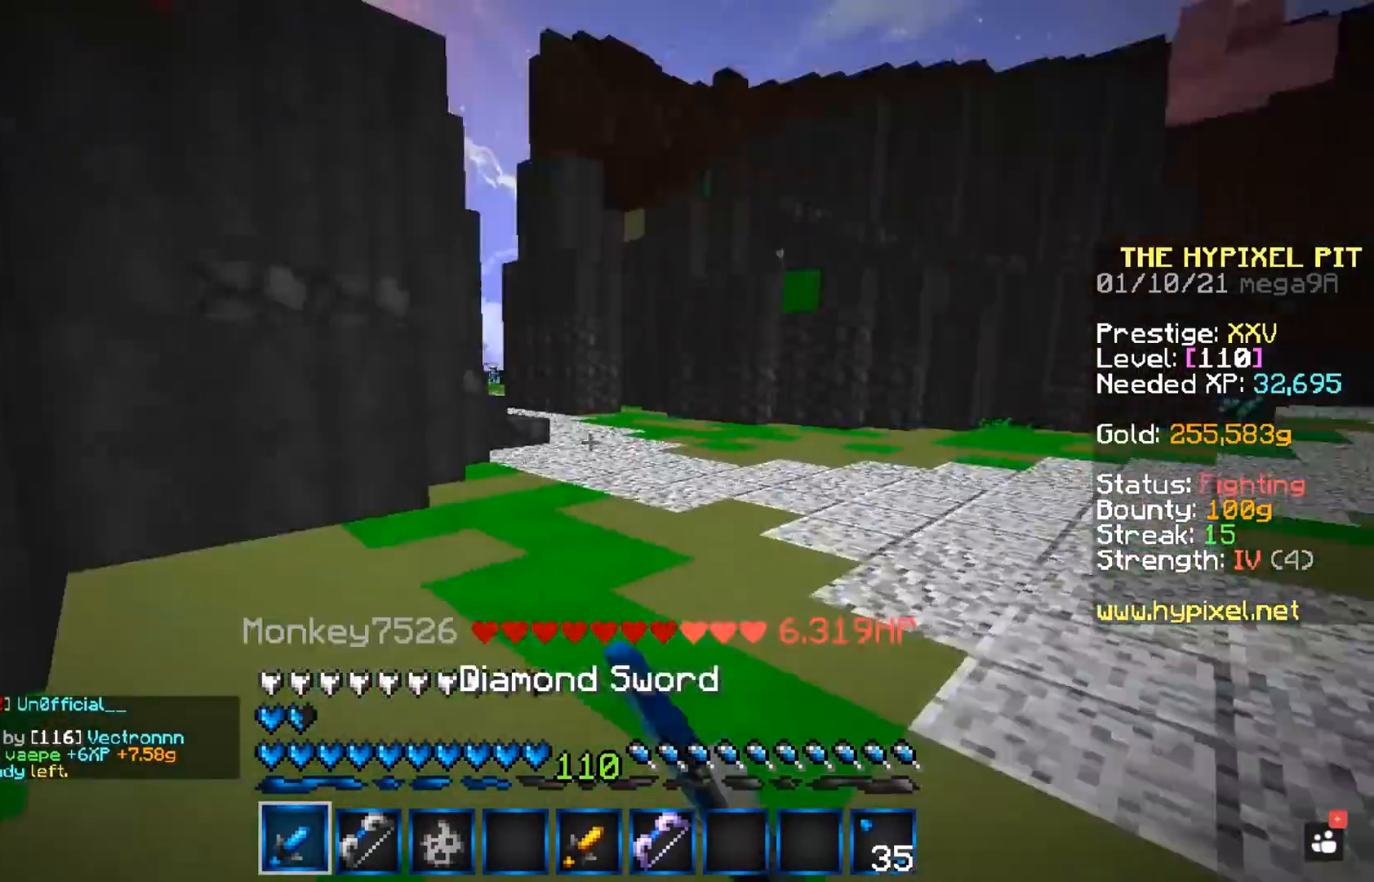
{"keys": ["a", "w"], "mouse": ["left"], "events": [[100, "w", "down"]]}
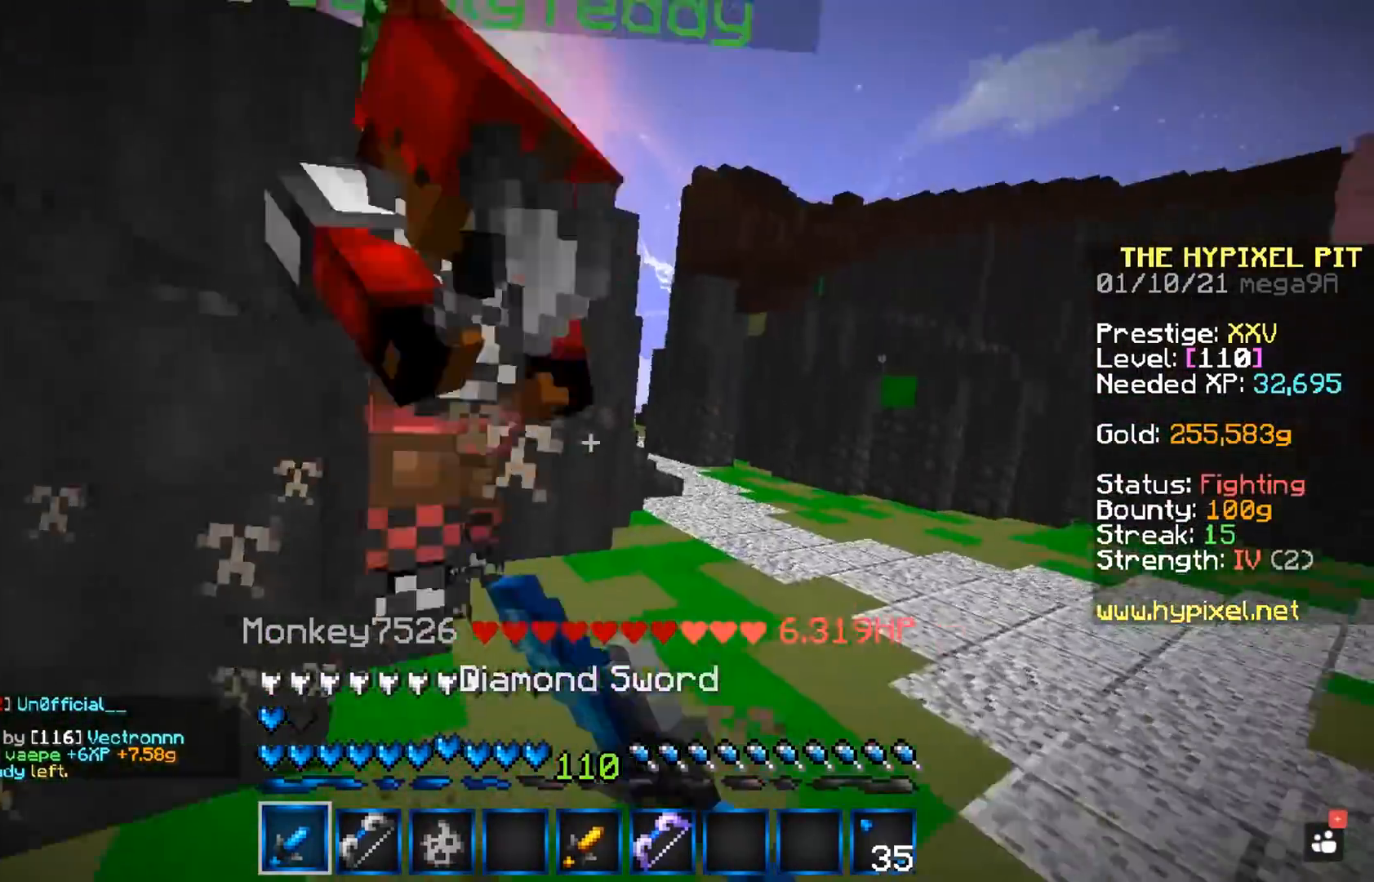
{"keys": ["w"], "mouse": ["left", "right"], "events": [[400, "a", "up"], [417, "mouse_right", "down"]]}
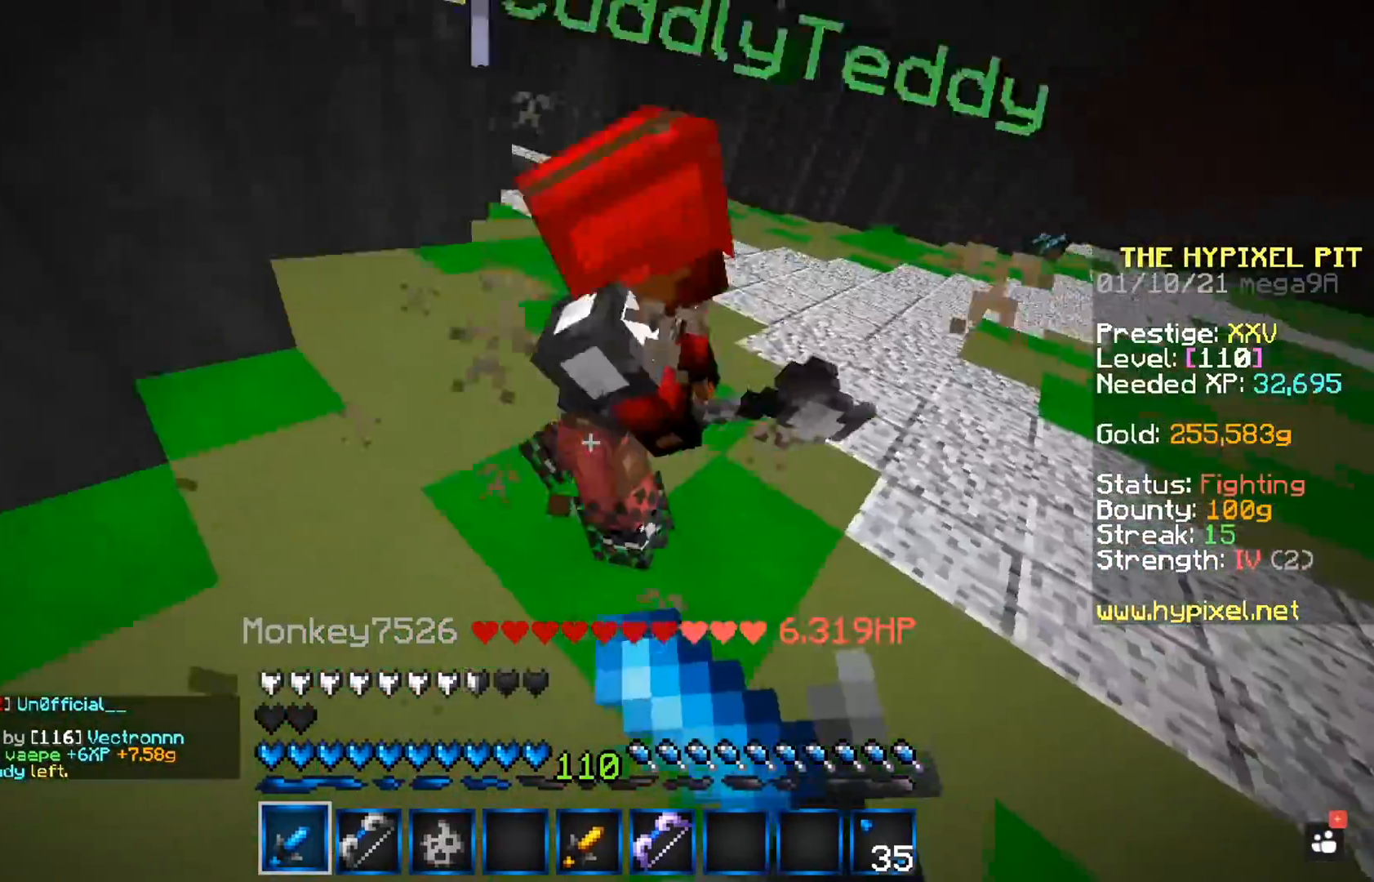
{"keys": ["w"], "mouse": ["left"], "events": [[100, "mouse_right", "up"], [167, "w", "up"], [233, "w", "down"]]}
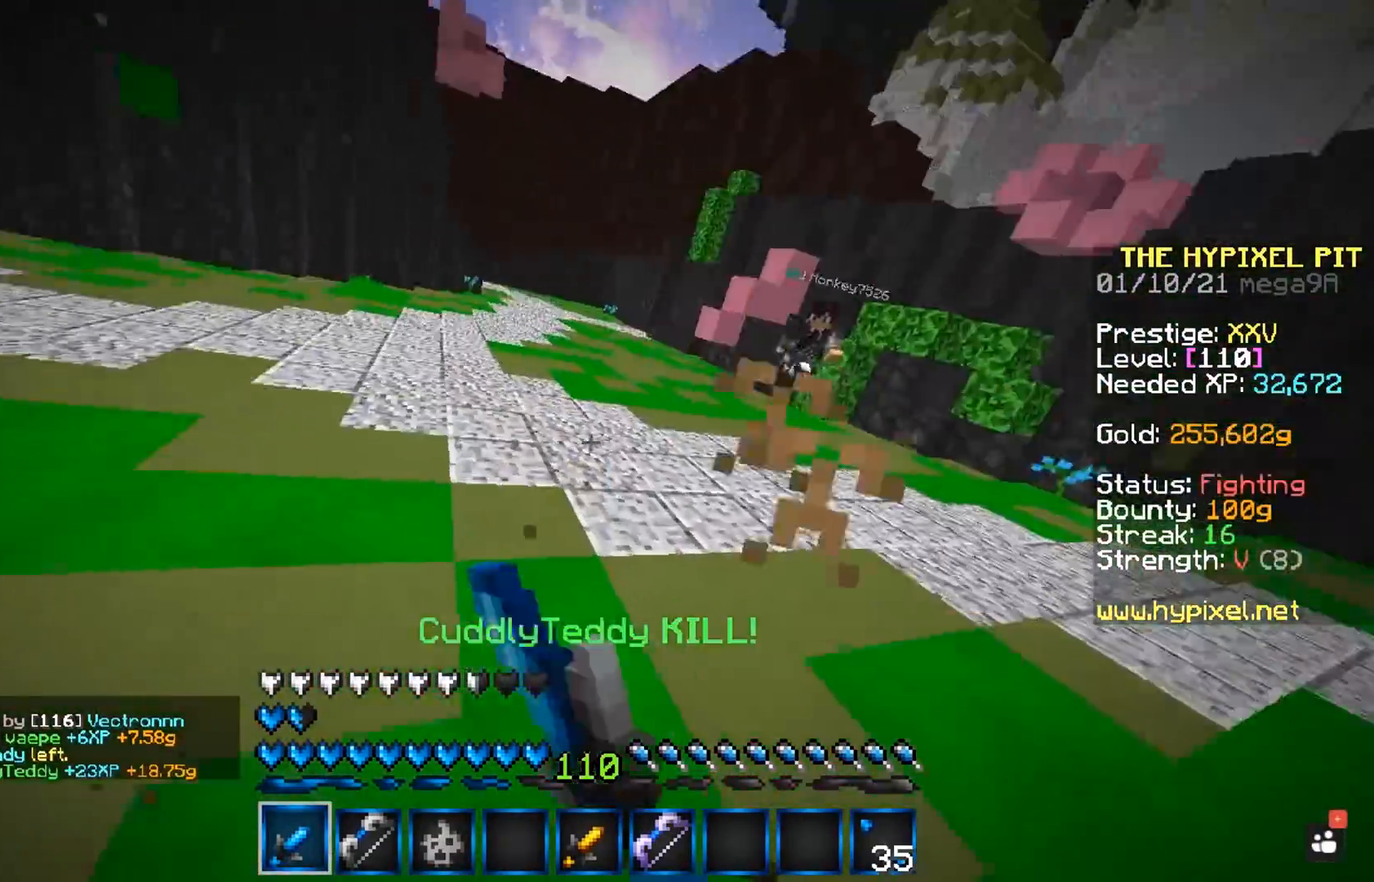
{"keys": ["w"], "mouse": [], "events": [[367, "mouse_left", "up"]]}
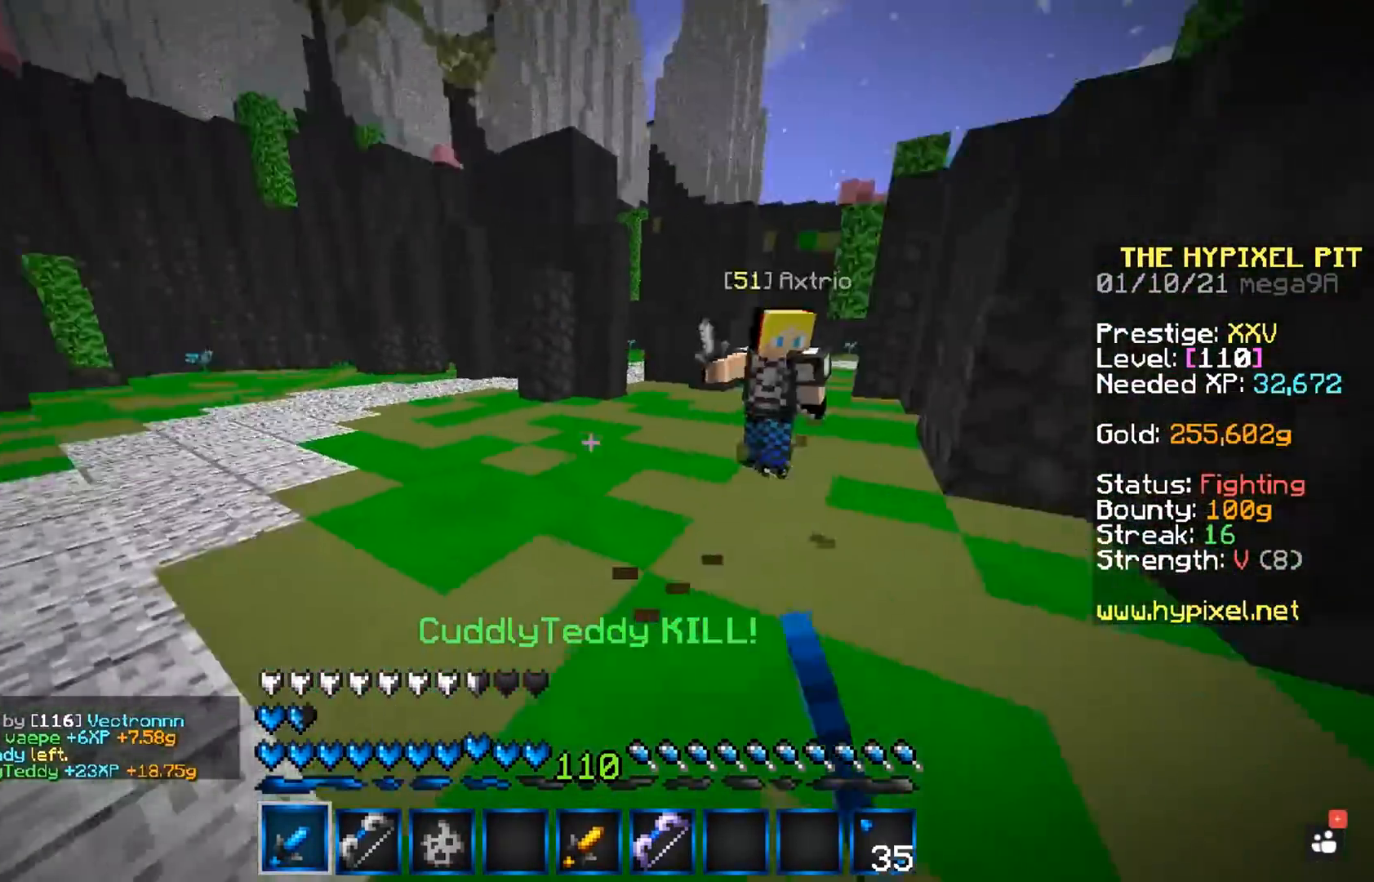
{"keys": ["w"], "mouse": ["left"], "events": [[417, "mouse_left", "down"]]}
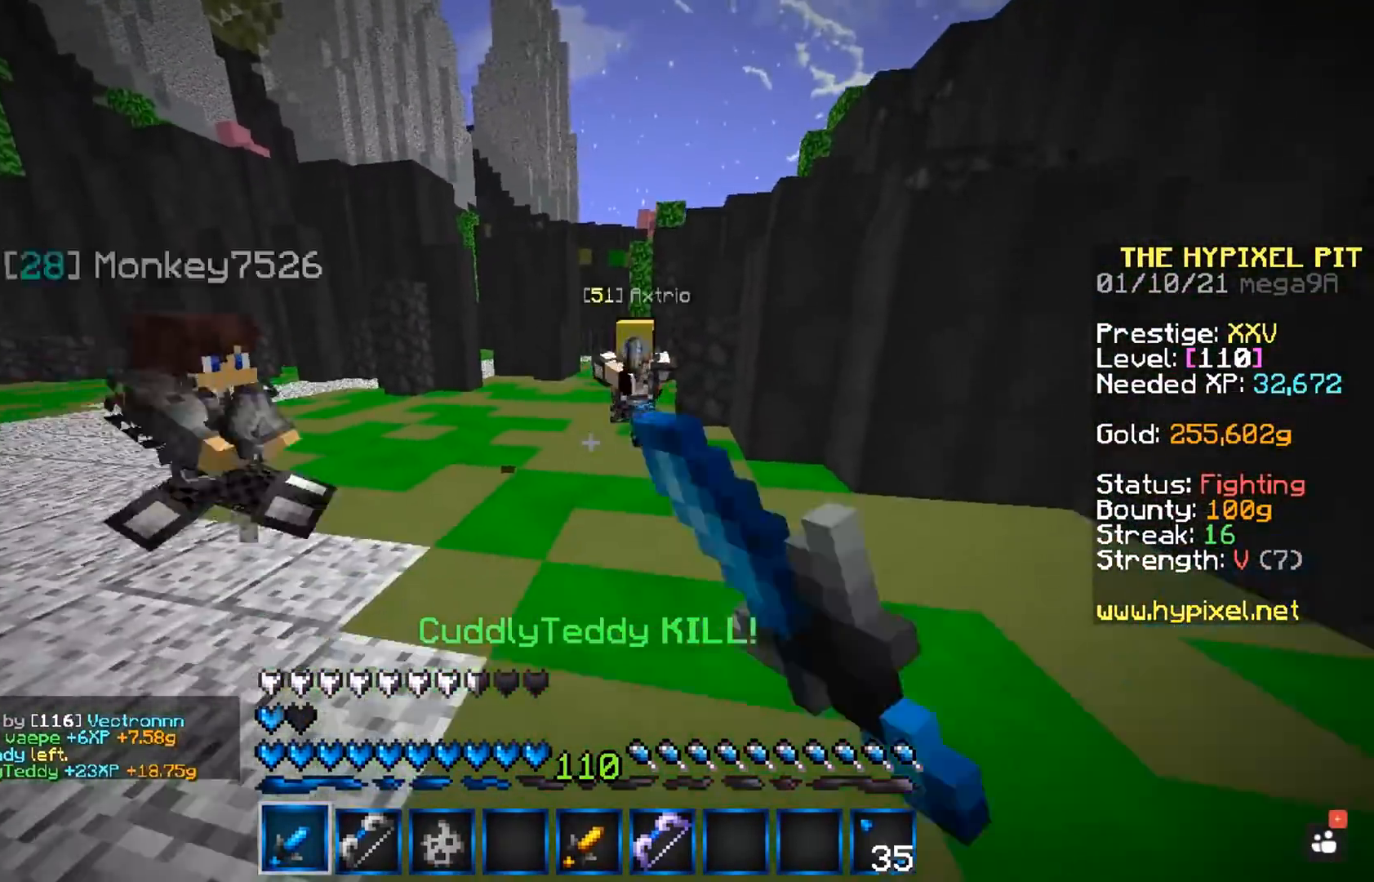
{"keys": ["w"], "mouse": ["left"], "events": []}
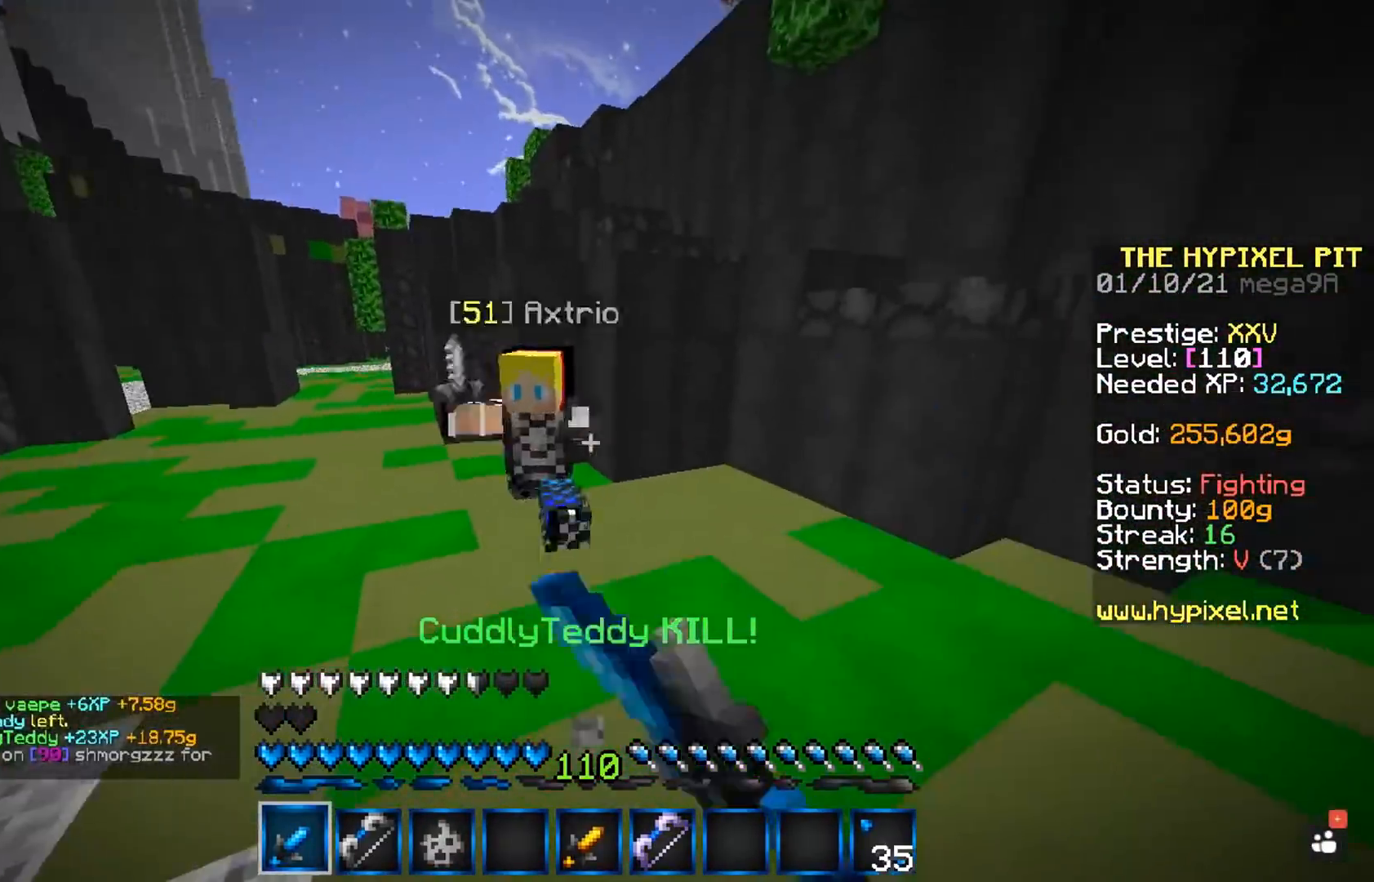
{"keys": ["d", "w"], "mouse": ["left"], "events": [[267, "d", "down"], [333, "w", "up"], [417, "w", "down"]]}
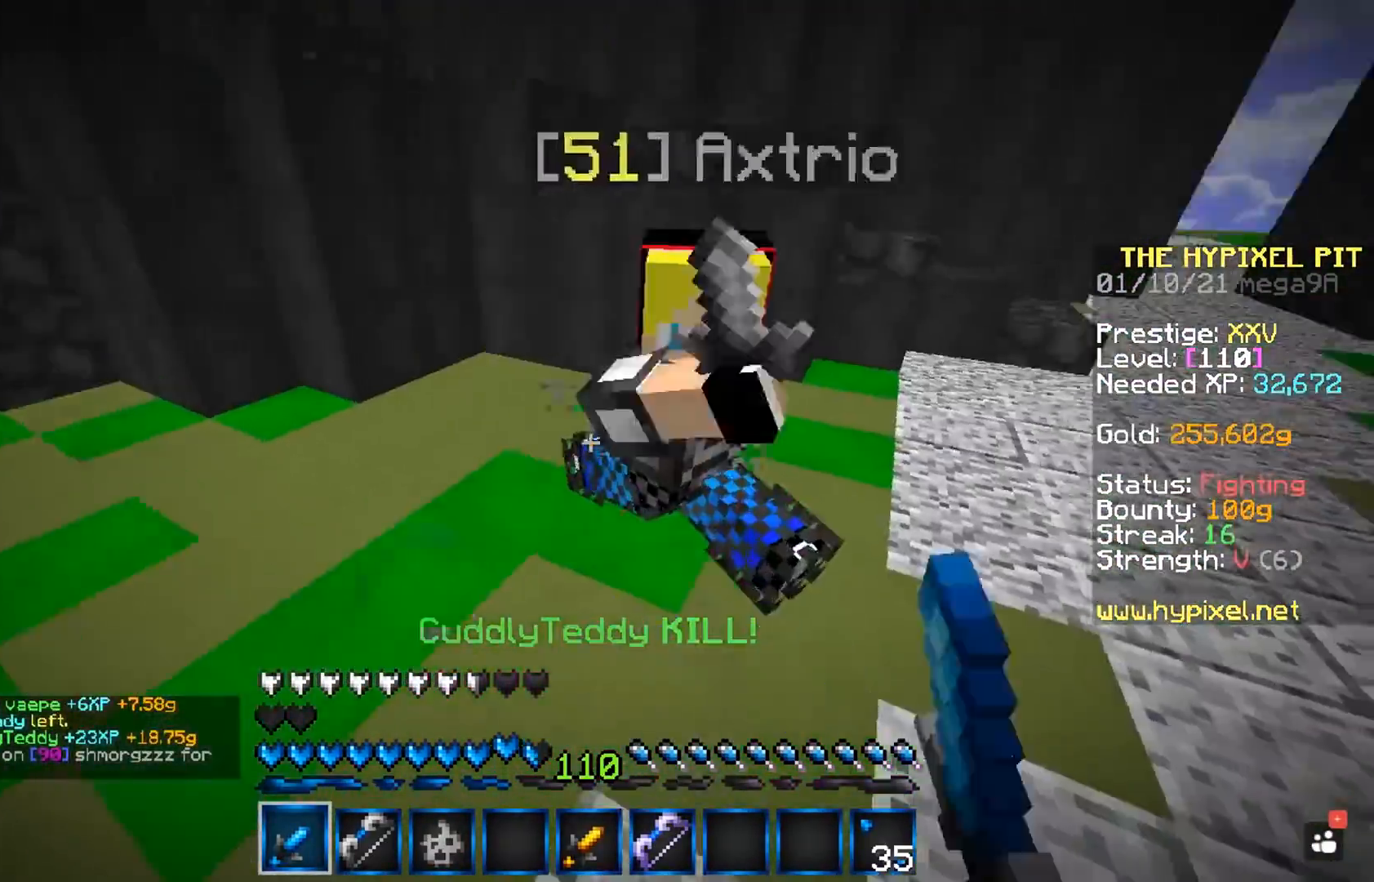
{"keys": ["d", "w"], "mouse": ["left", "right"], "events": [[100, "d", "up"], [233, "d", "down"], [500, "mouse_right", "down"]]}
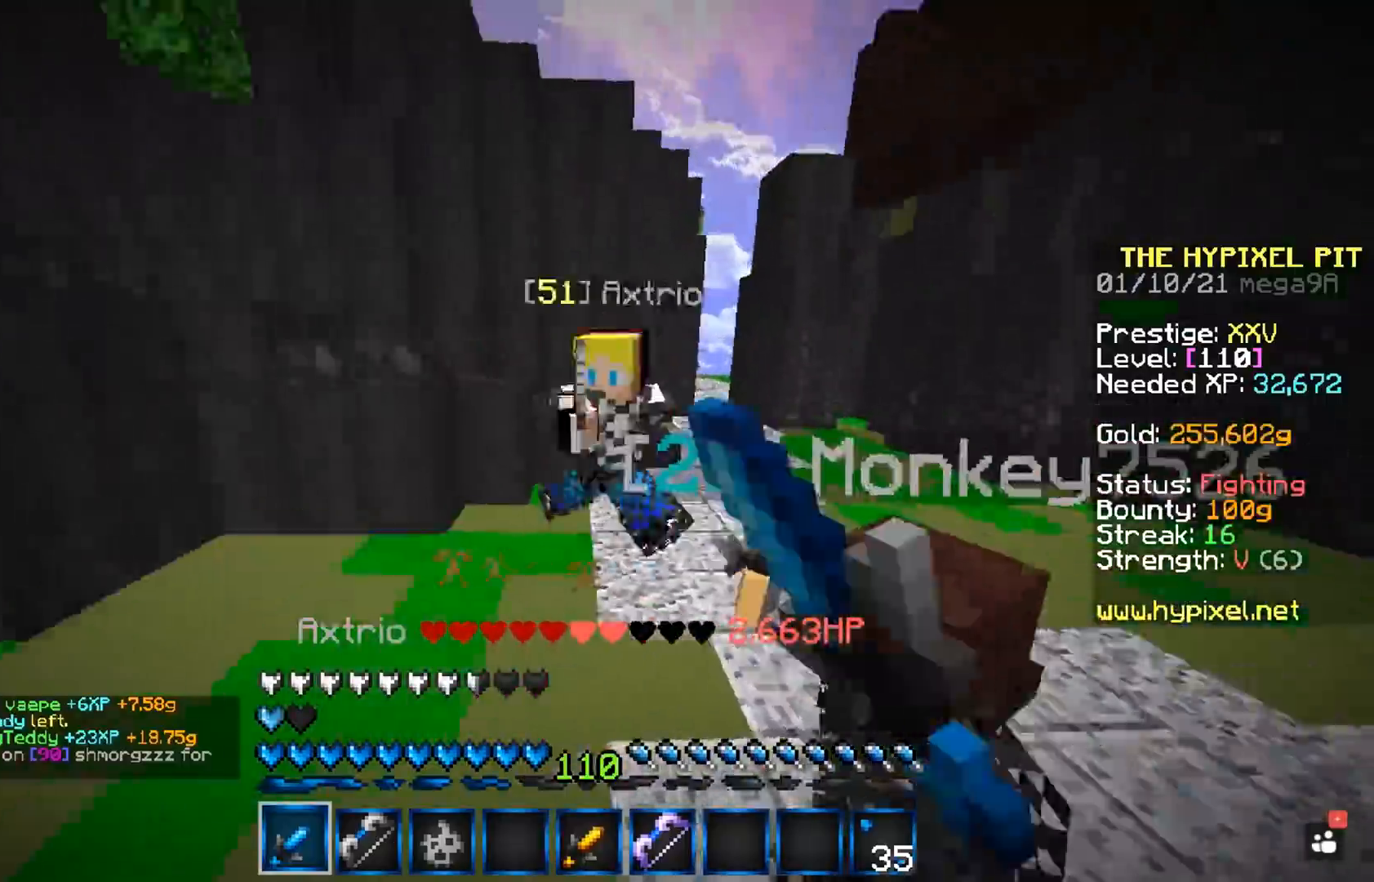
{"keys": ["d", "space", "w"], "mouse": ["left"], "events": [[167, "mouse_right", "up"], [400, "space", "down"]]}
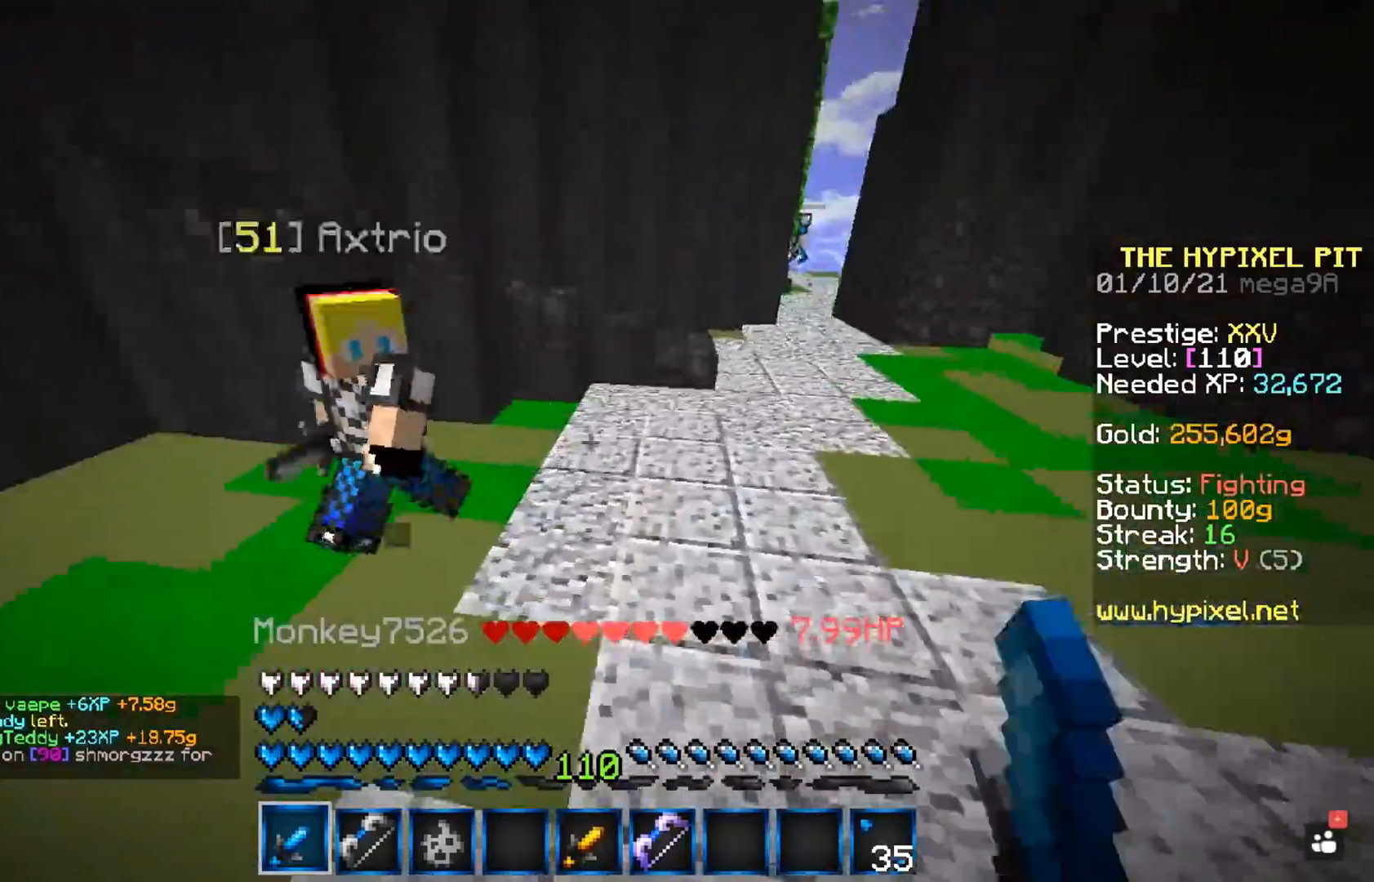
{"keys": ["space", "w"], "mouse": ["left"], "events": [[167, "d", "up"]]}
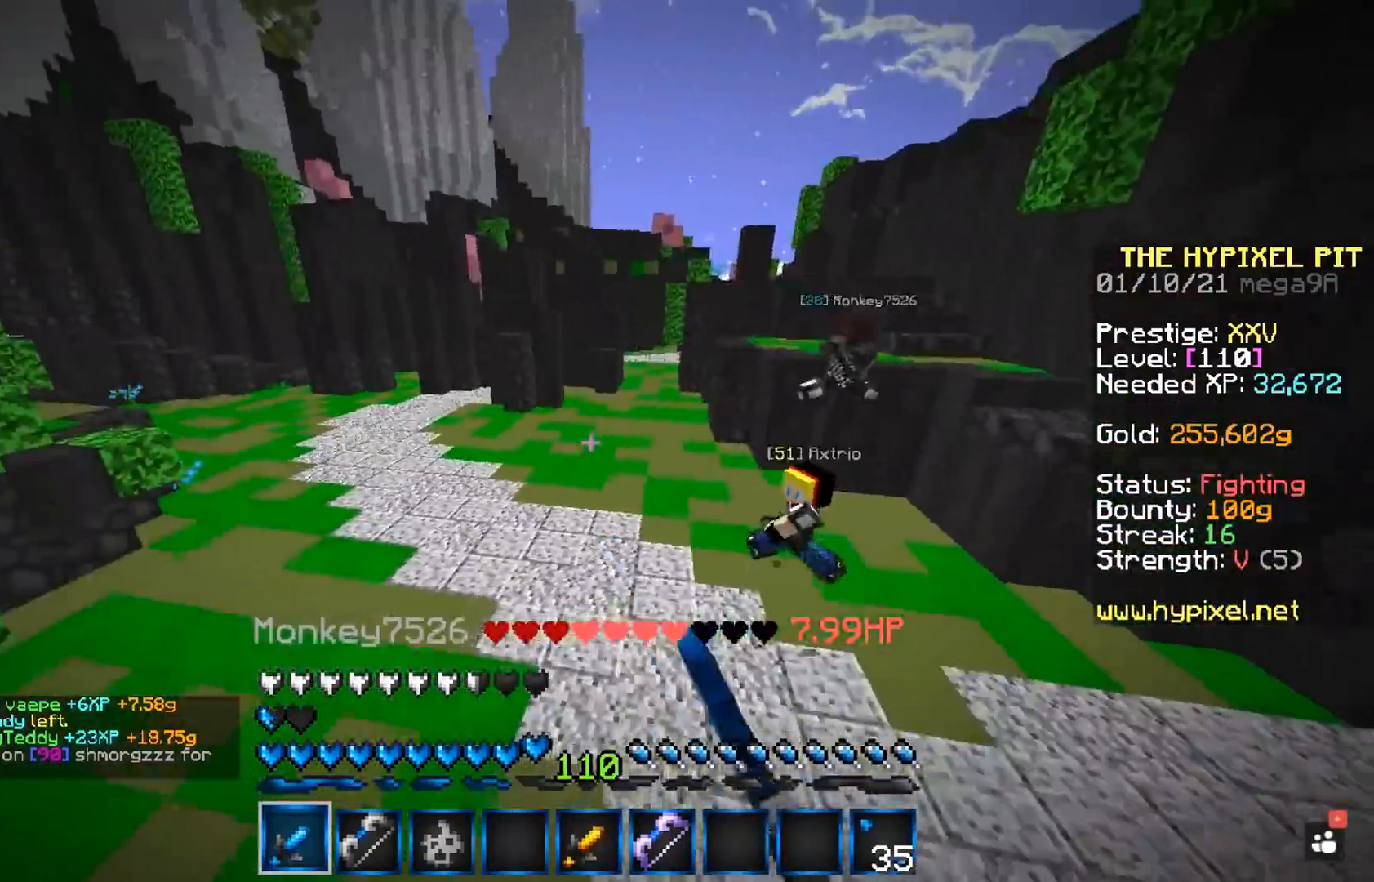
{"keys": ["w"], "mouse": [], "events": [[183, "w", "up"], [217, "space", "up"], [267, "w", "down"], [283, "mouse_left", "up"]]}
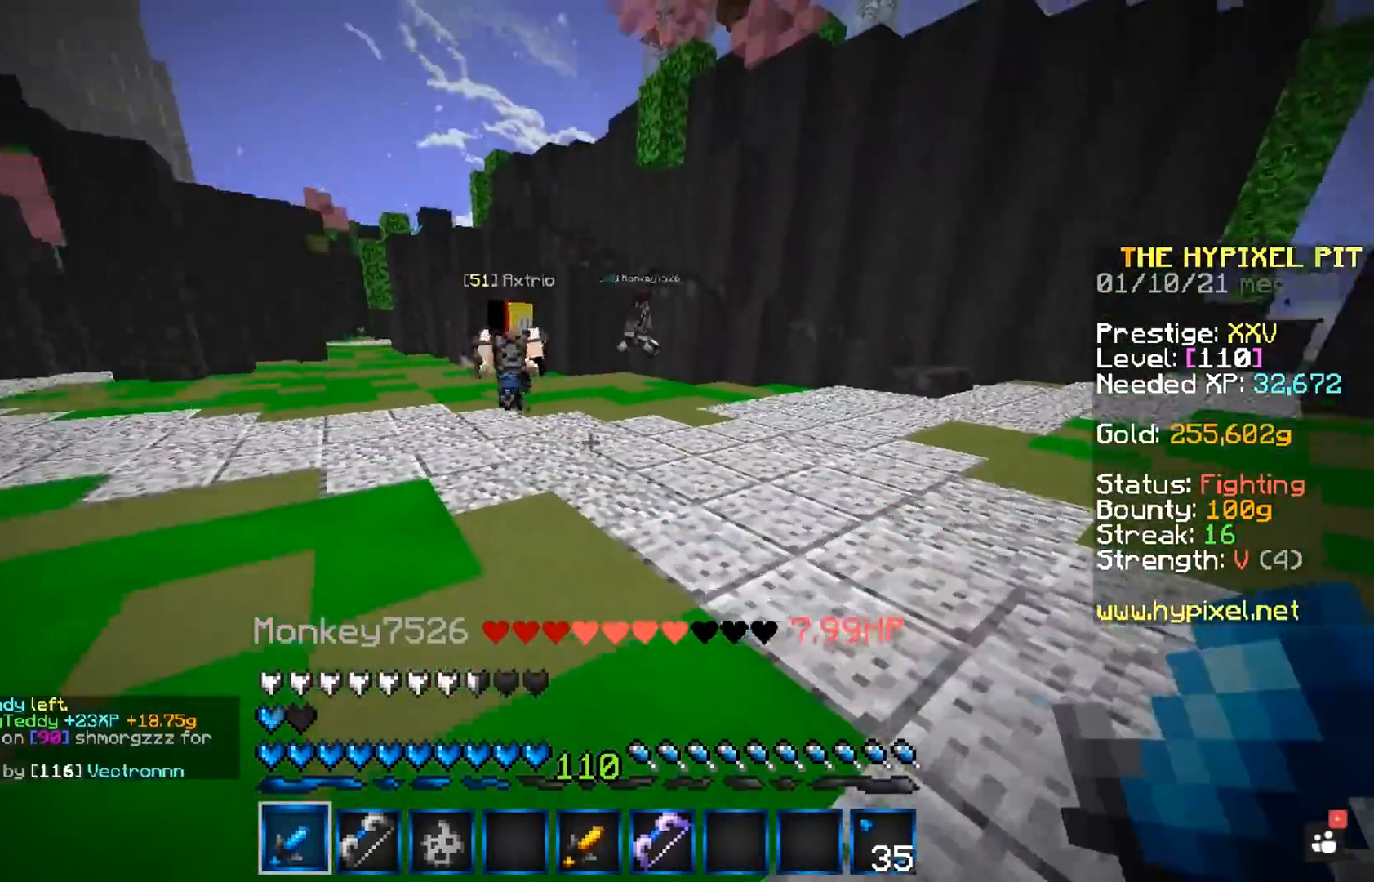
{"keys": ["w"], "mouse": ["left"], "events": [[50, "space", "down"], [333, "space", "up"], [350, "mouse_left", "down"]]}
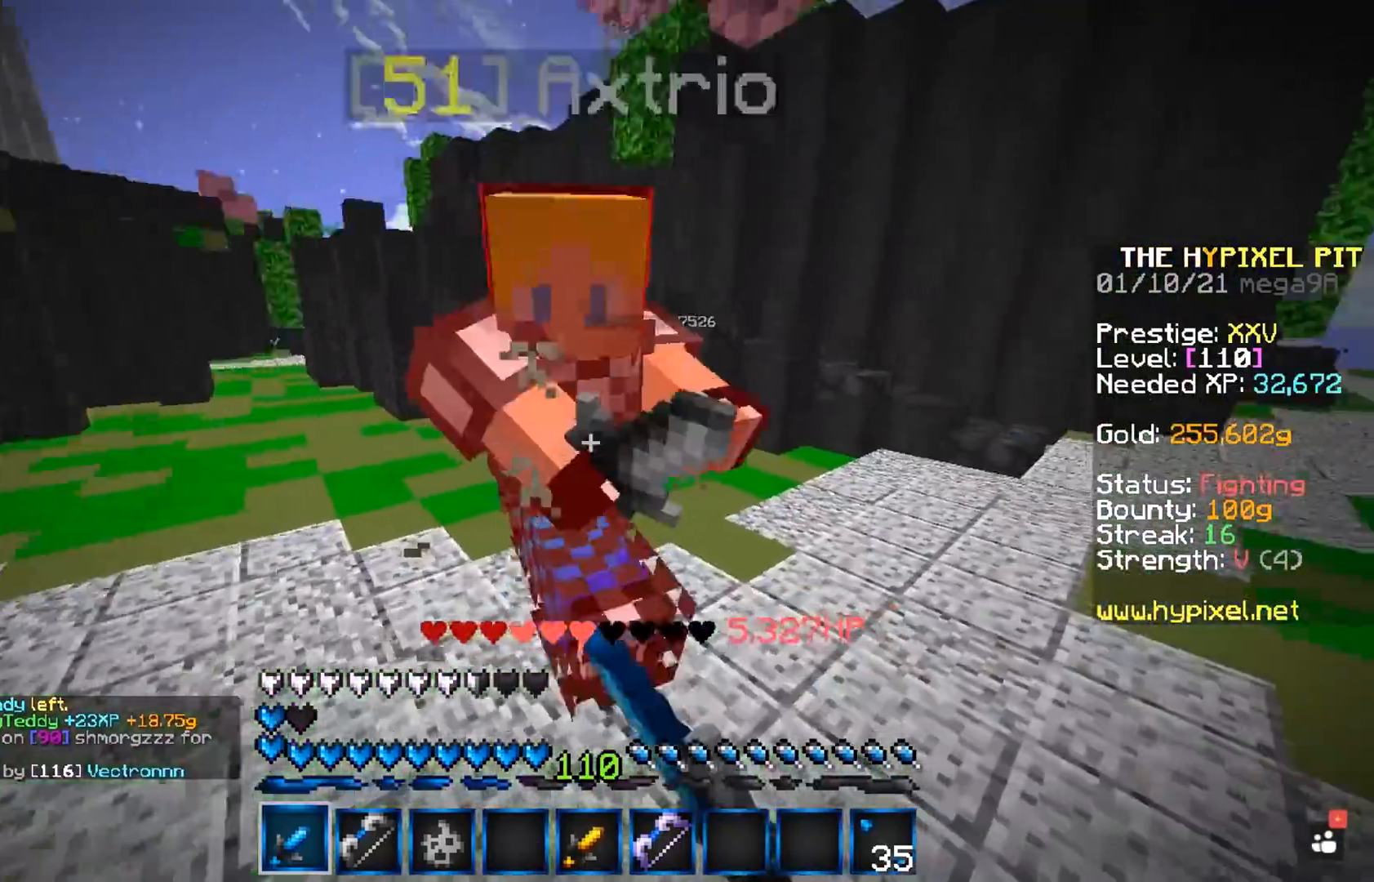
{"keys": ["w"], "mouse": ["left"], "events": [[100, "w", "up"], [383, "w", "down"]]}
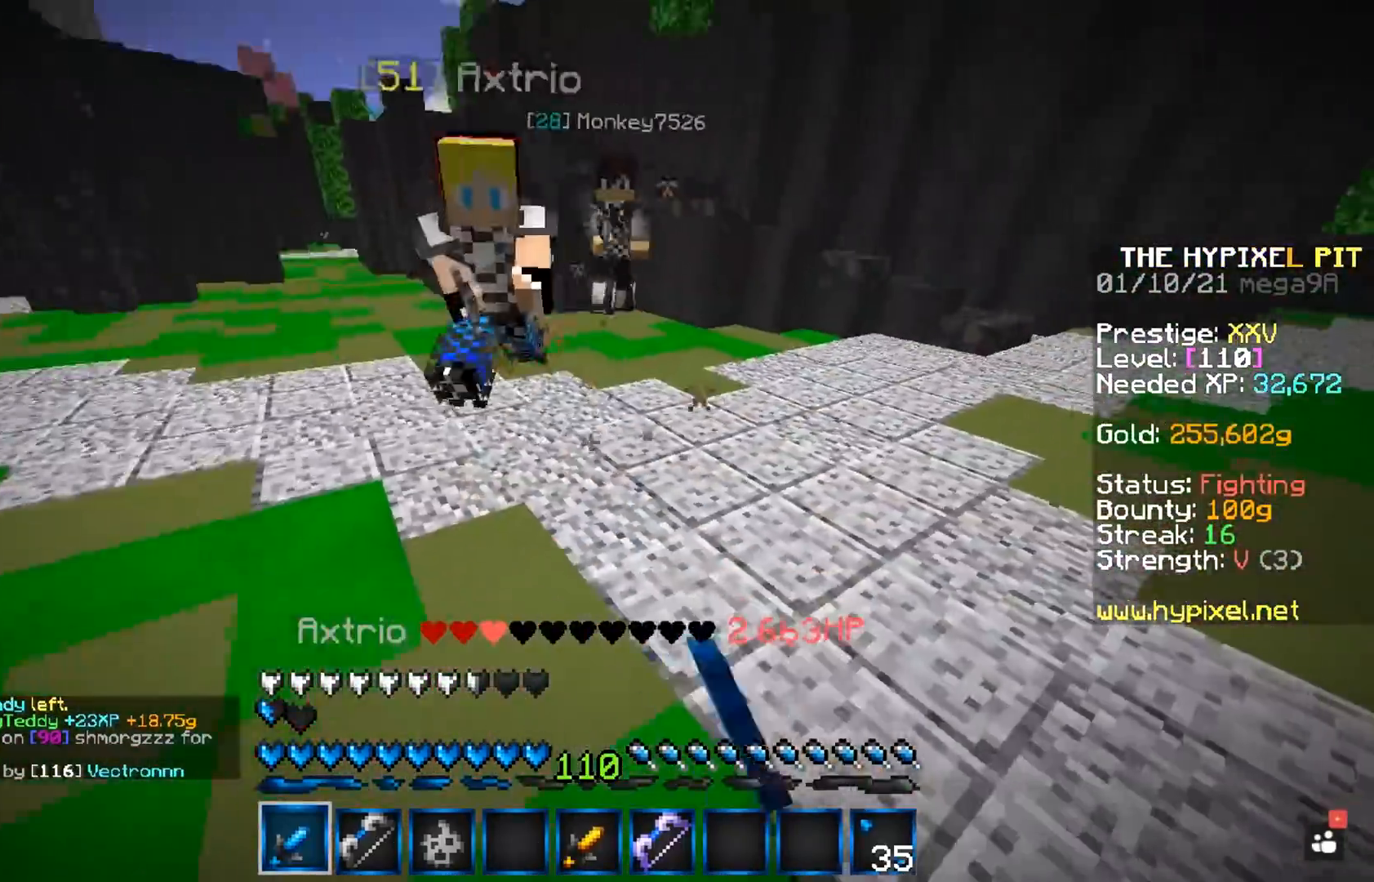
{"keys": ["w"], "mouse": ["left"], "events": []}
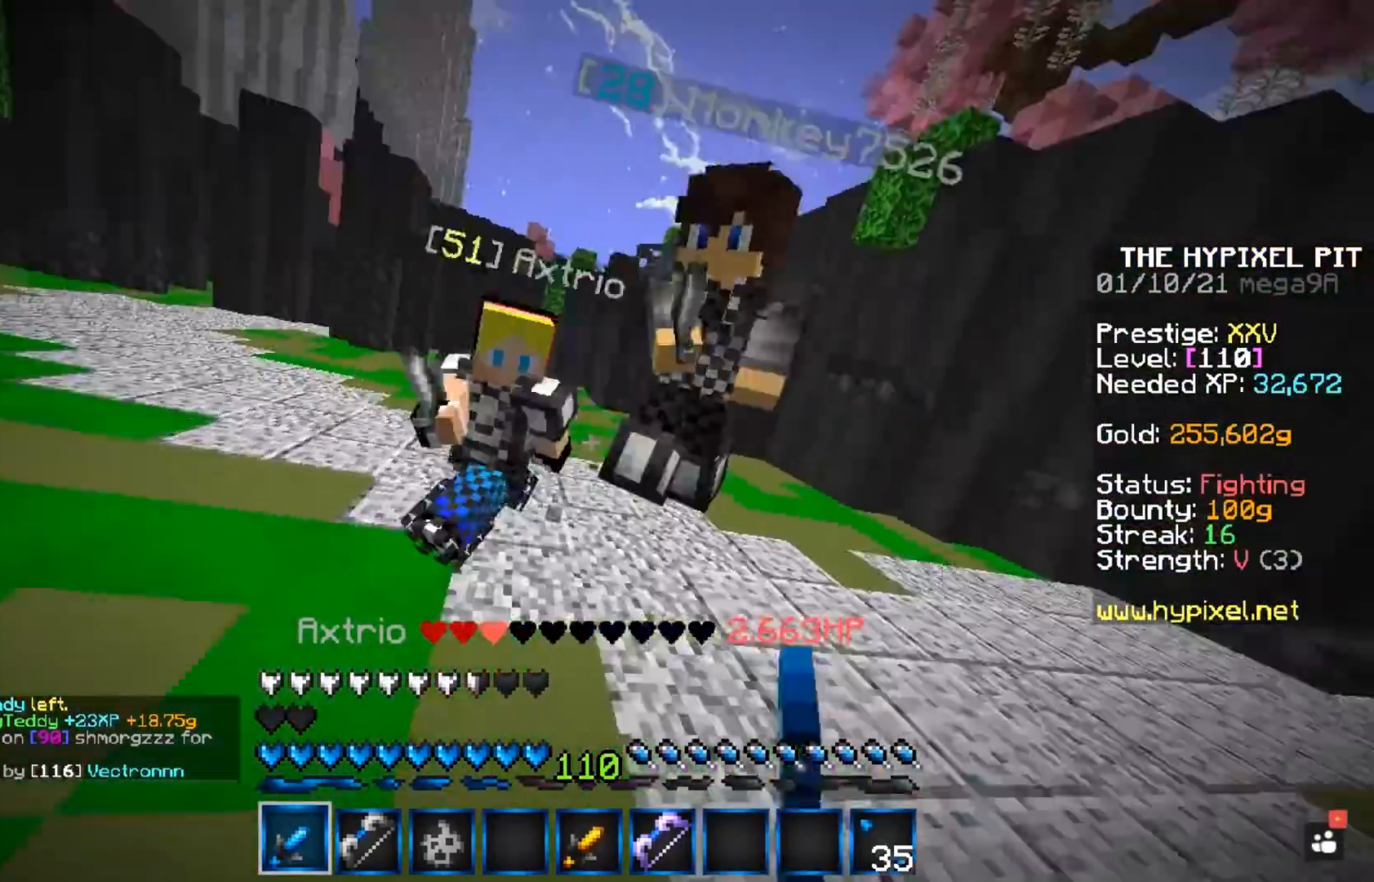
{"keys": ["w"], "mouse": ["left"], "events": [[200, "a", "down"], [350, "a", "up"]]}
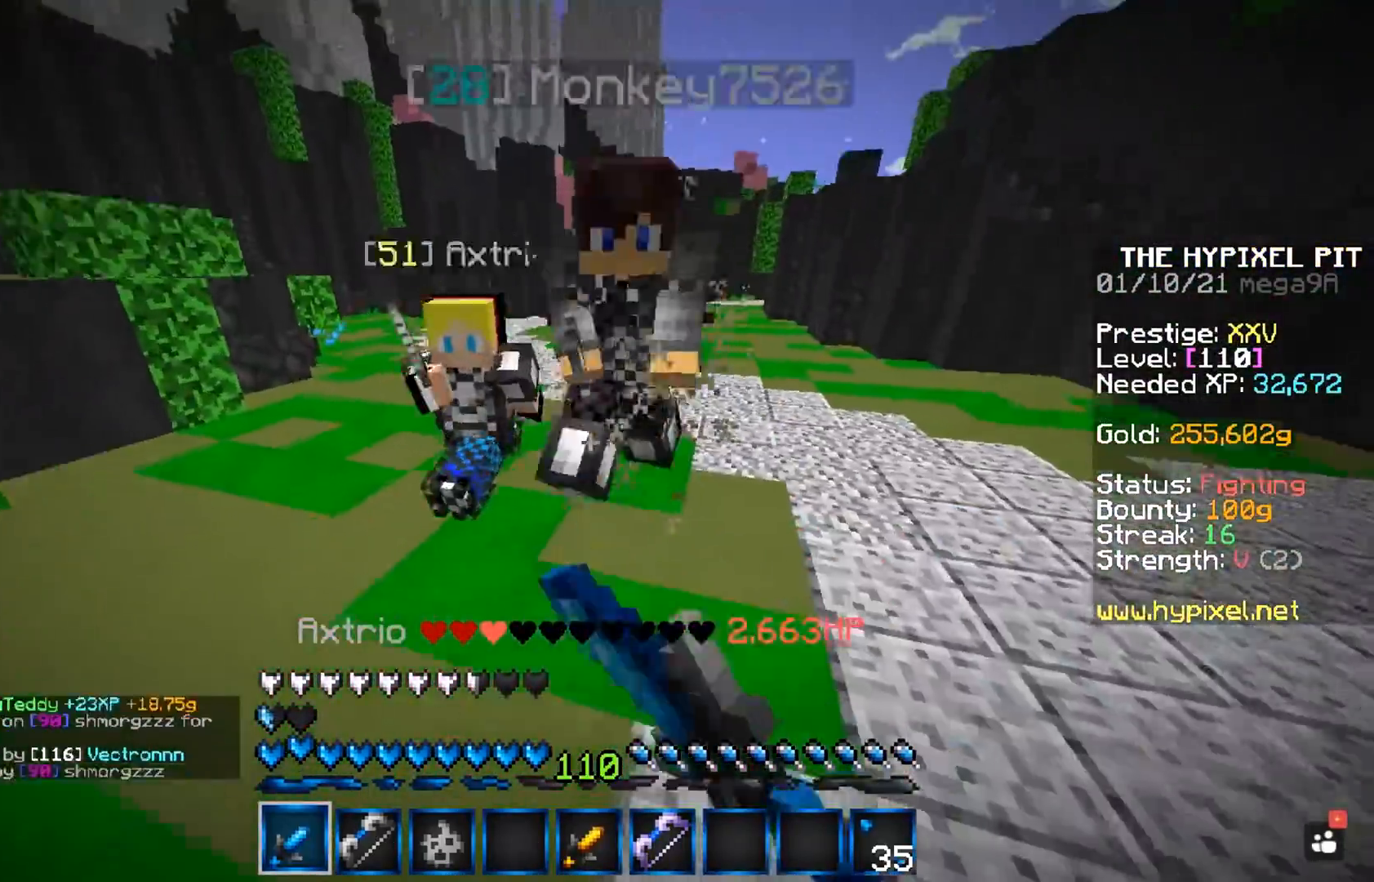
{"keys": ["a", "w"], "mouse": ["left"], "events": [[367, "a", "down"]]}